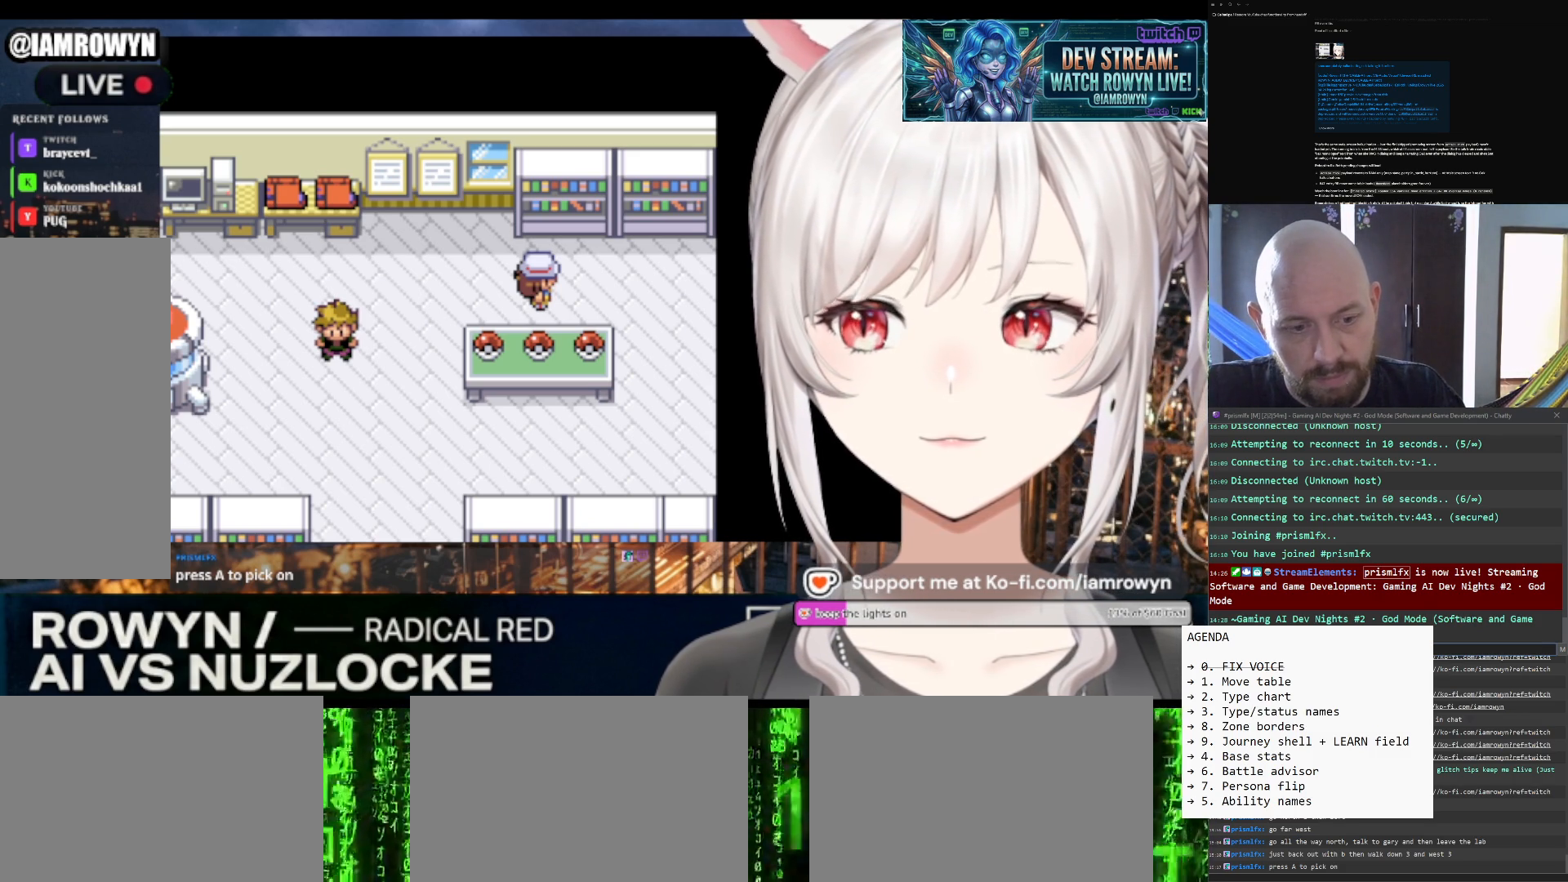
Gameplay with a controller (Nintendo layout); each line is a JSON object with the inputs held at the frame after it. "events" lists button and stick changes between this image and that frame as [ms after this image, input, new state], when the widget could be followed in between. Not read: L3 R3.
{"buttons": ["A"], "events": []}
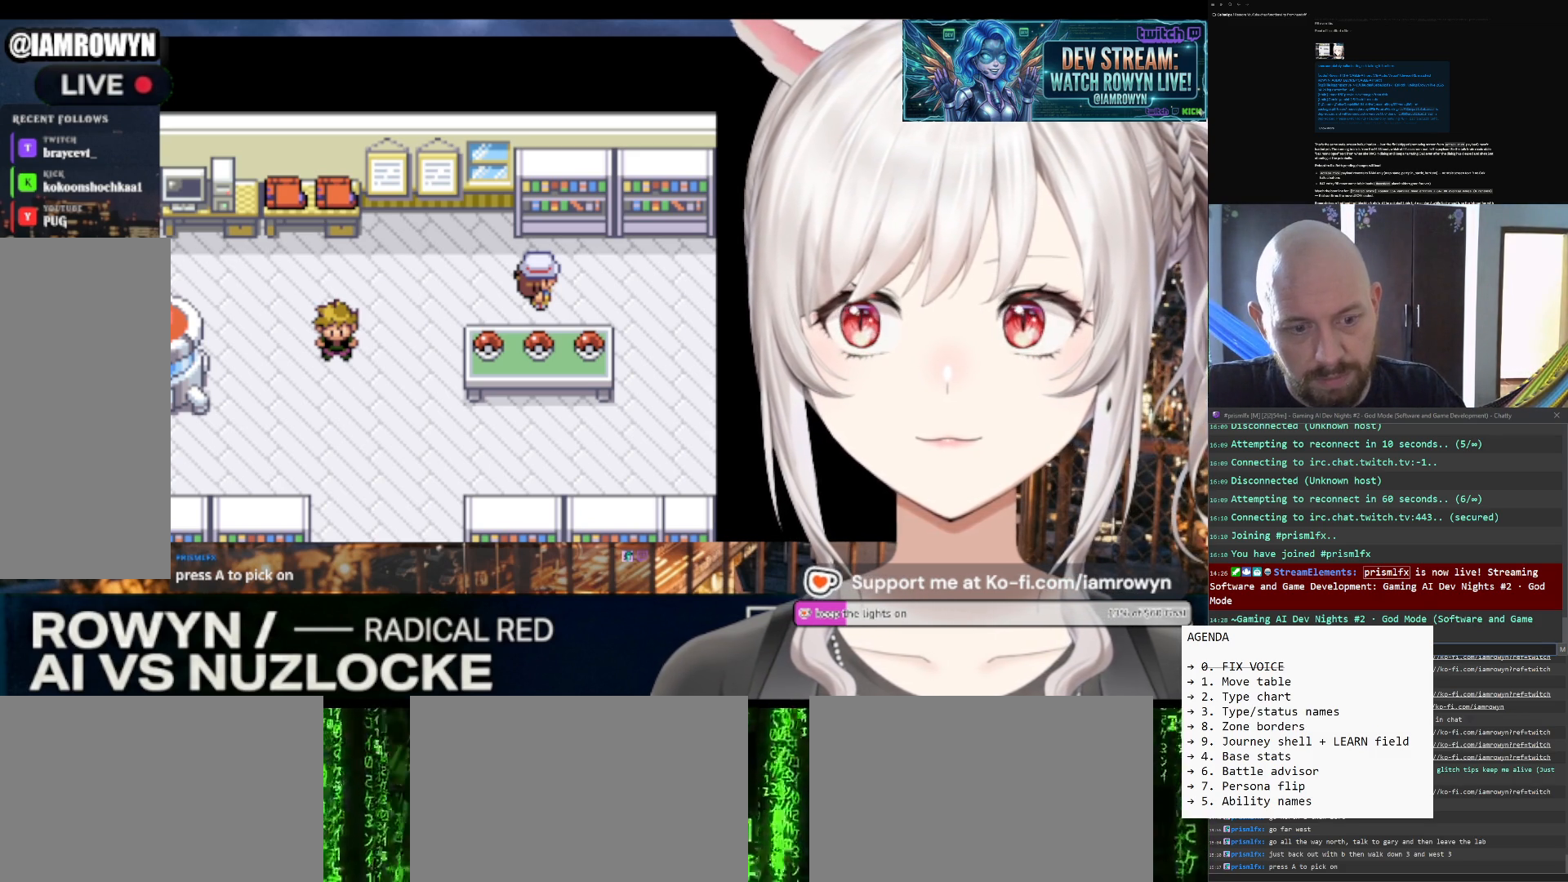
{"buttons": ["A"], "events": []}
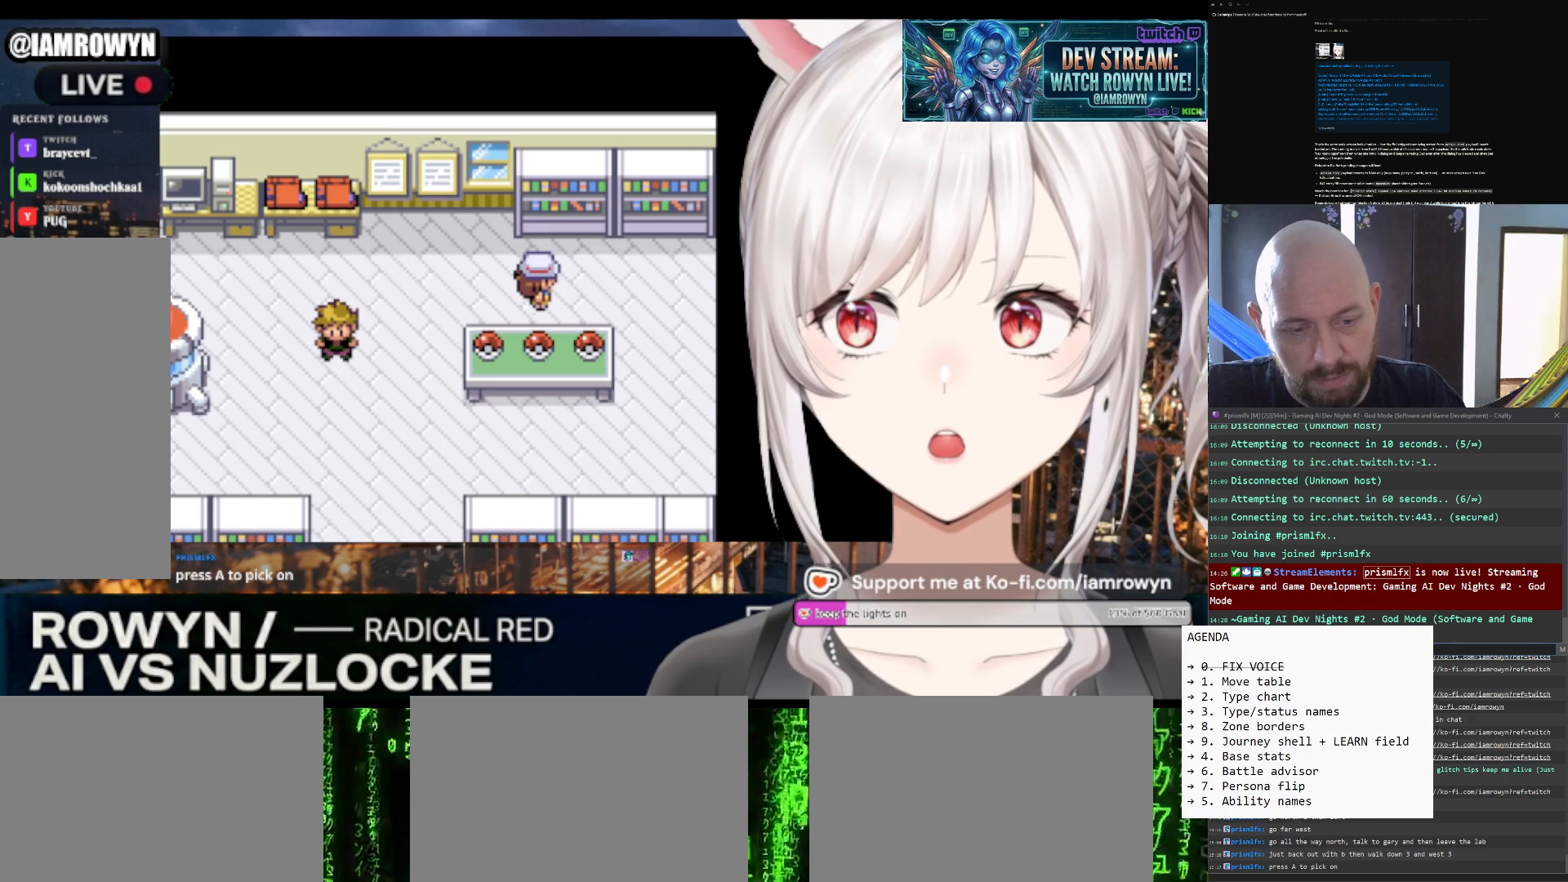
{"buttons": ["DPAD_DOWN"], "events": [[67, "A", "up"], [67, "DPAD_DOWN", "down"]]}
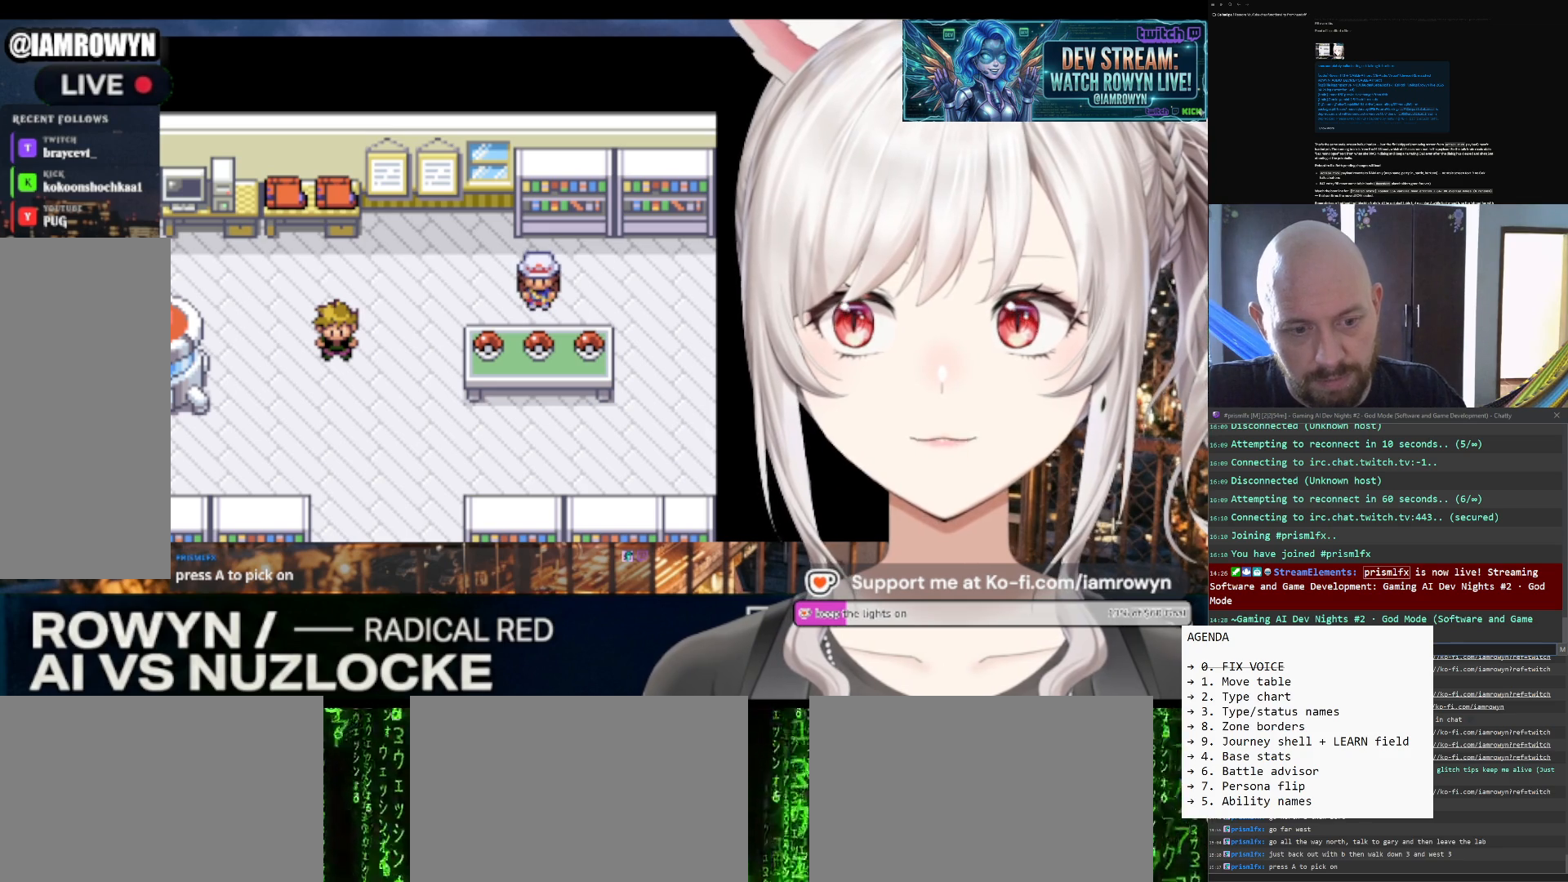
{"buttons": ["DPAD_DOWN"], "events": []}
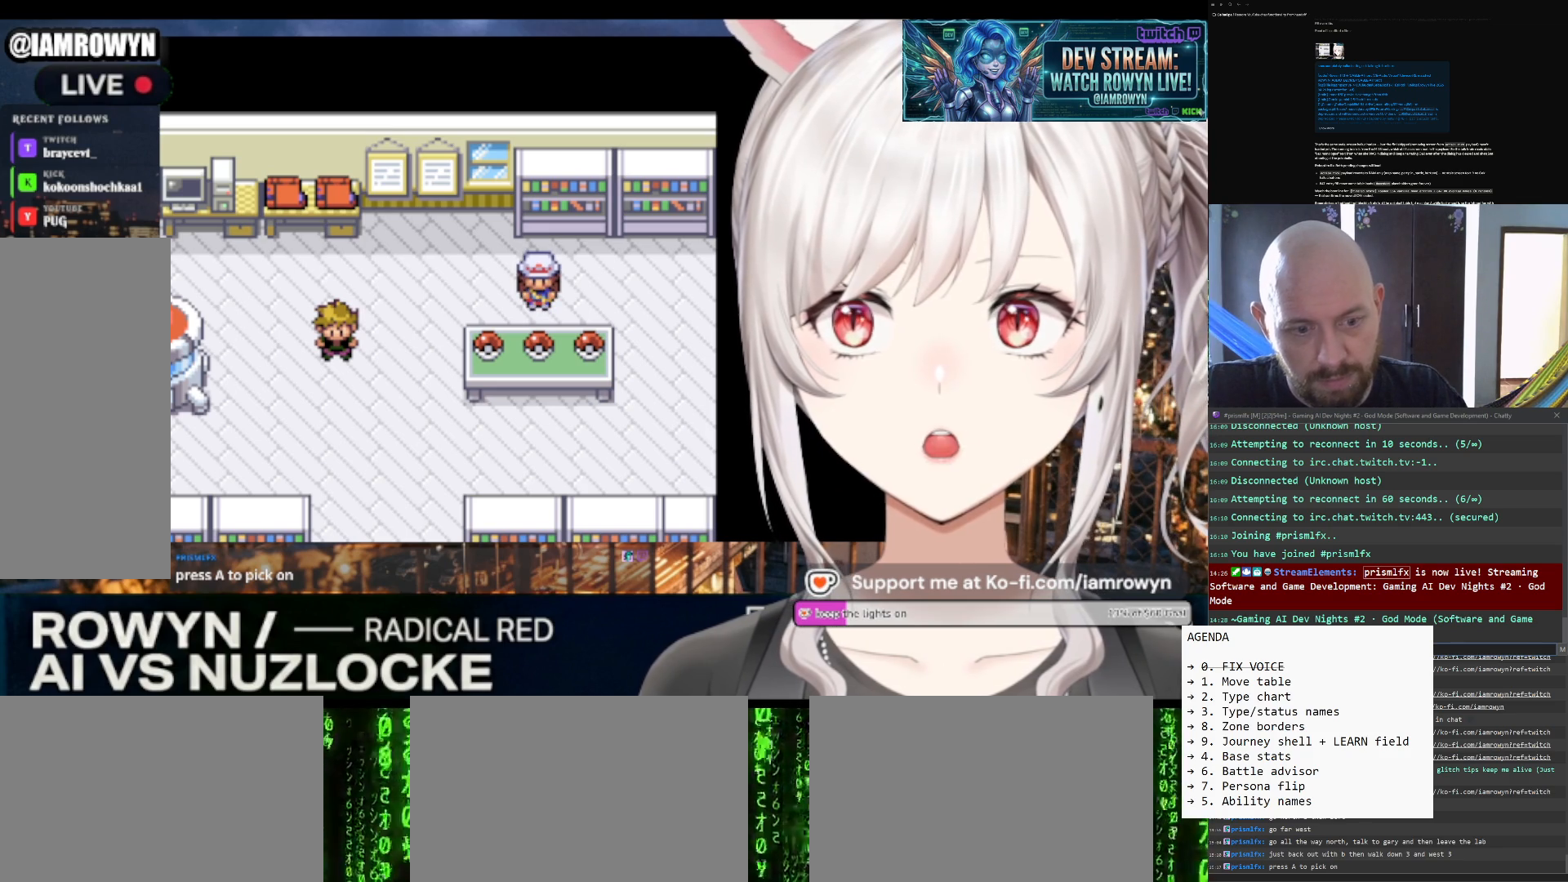
{"buttons": ["DPAD_DOWN"], "events": []}
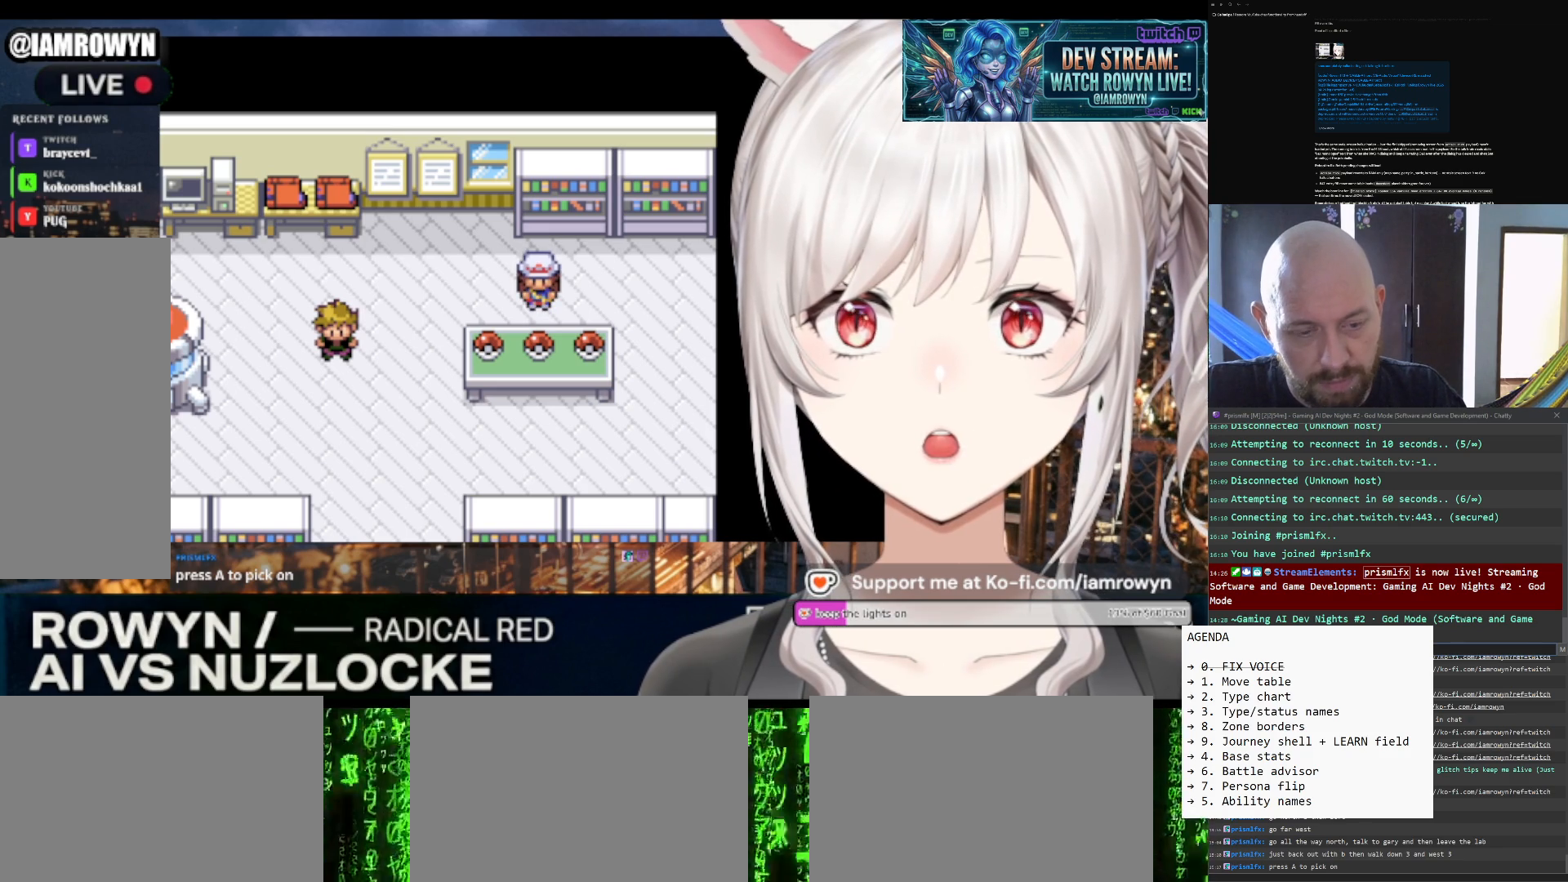
{"buttons": ["DPAD_DOWN"], "events": []}
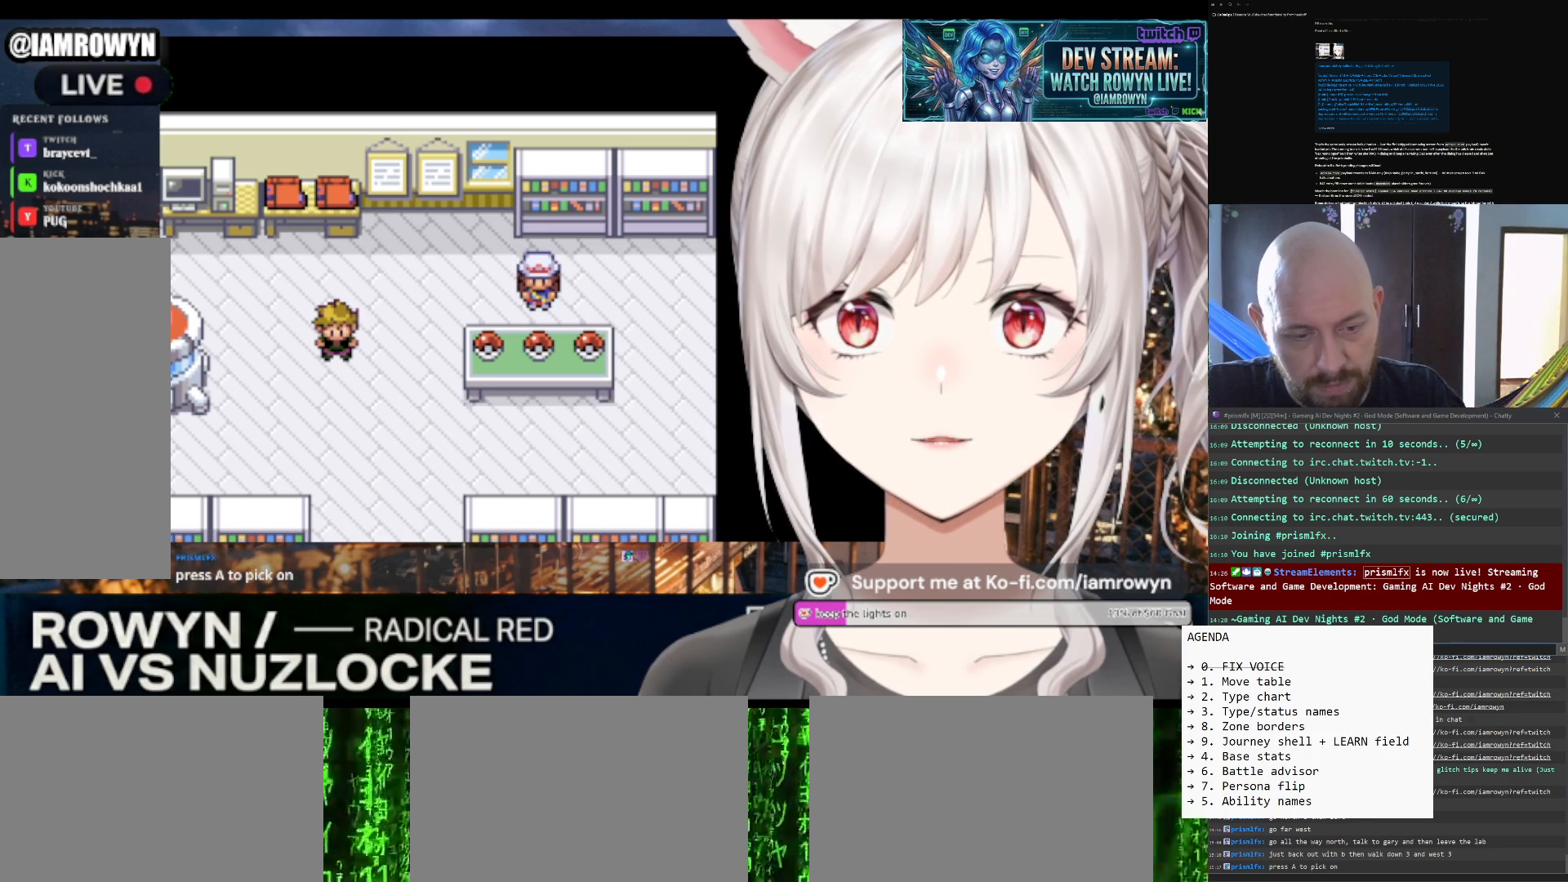
{"buttons": ["DPAD_DOWN"], "events": []}
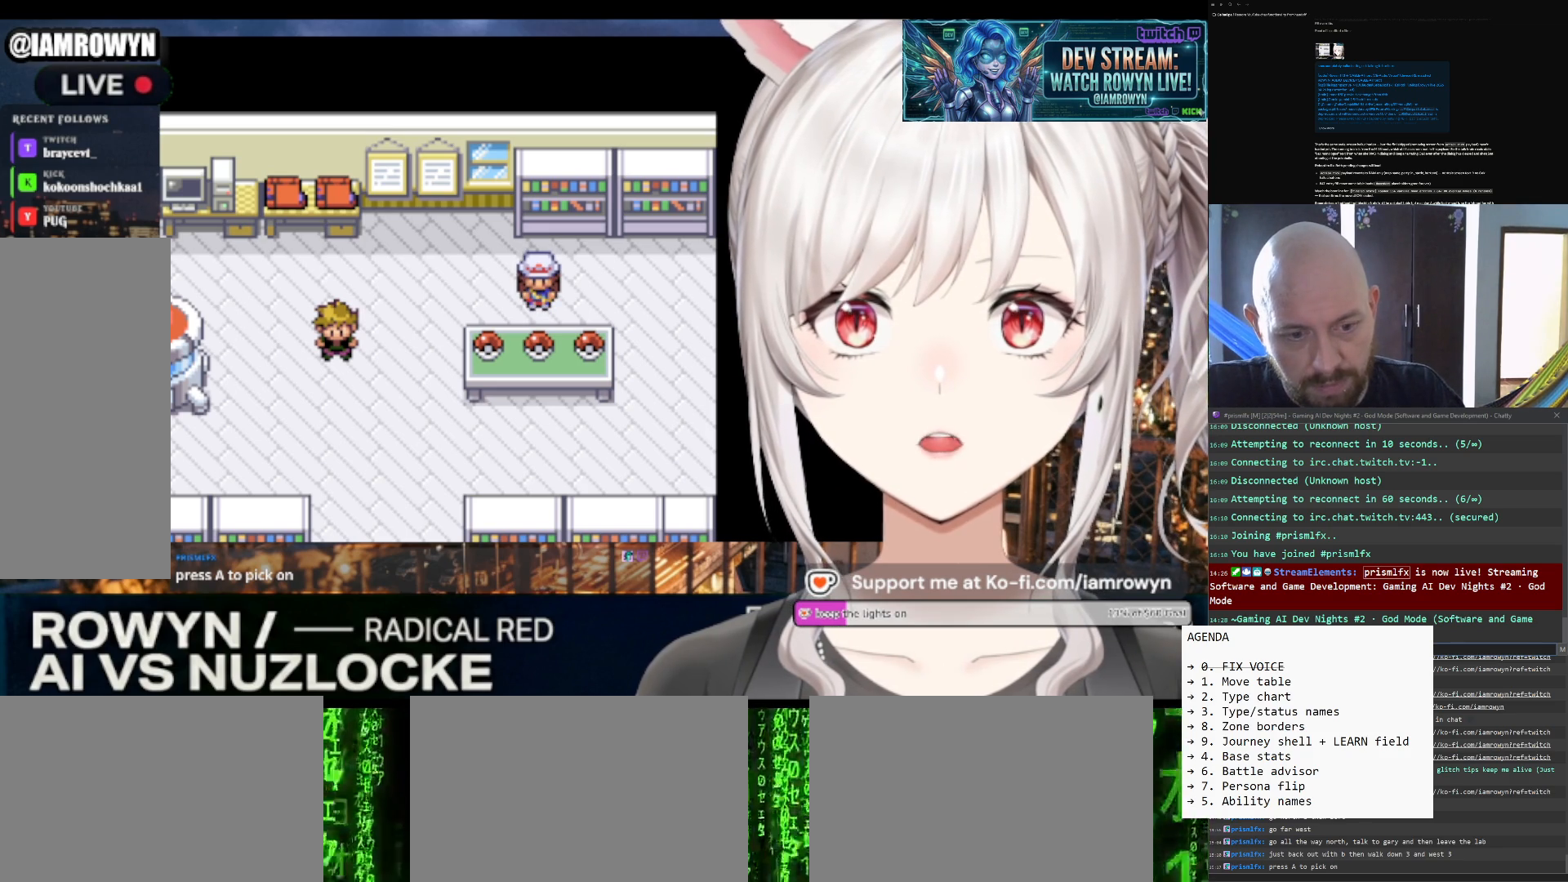
{"buttons": ["DPAD_DOWN"], "events": []}
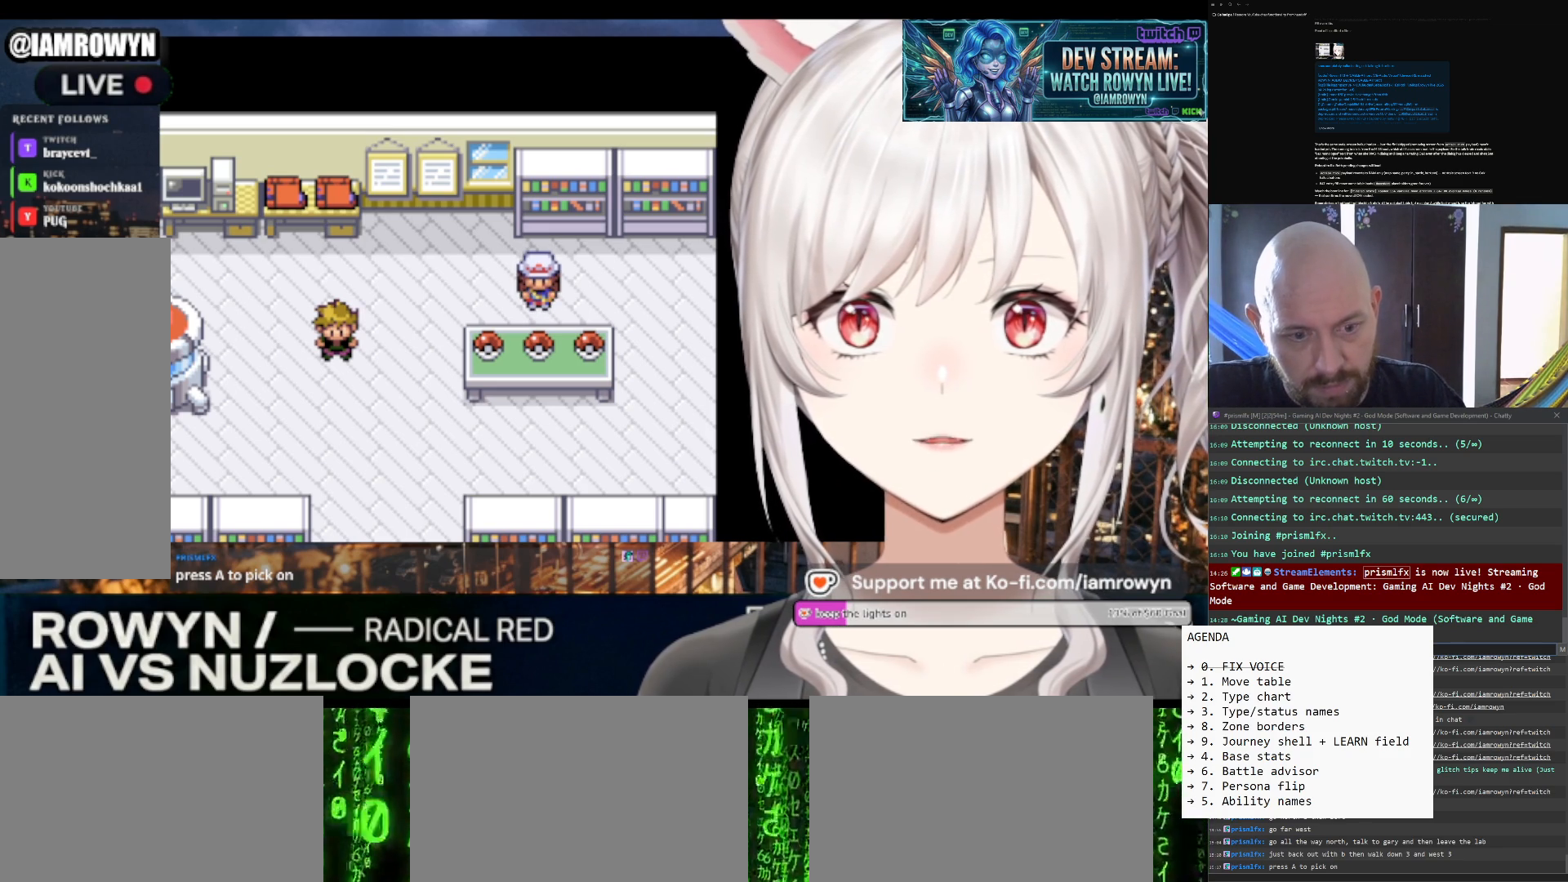
{"buttons": ["DPAD_DOWN"], "events": []}
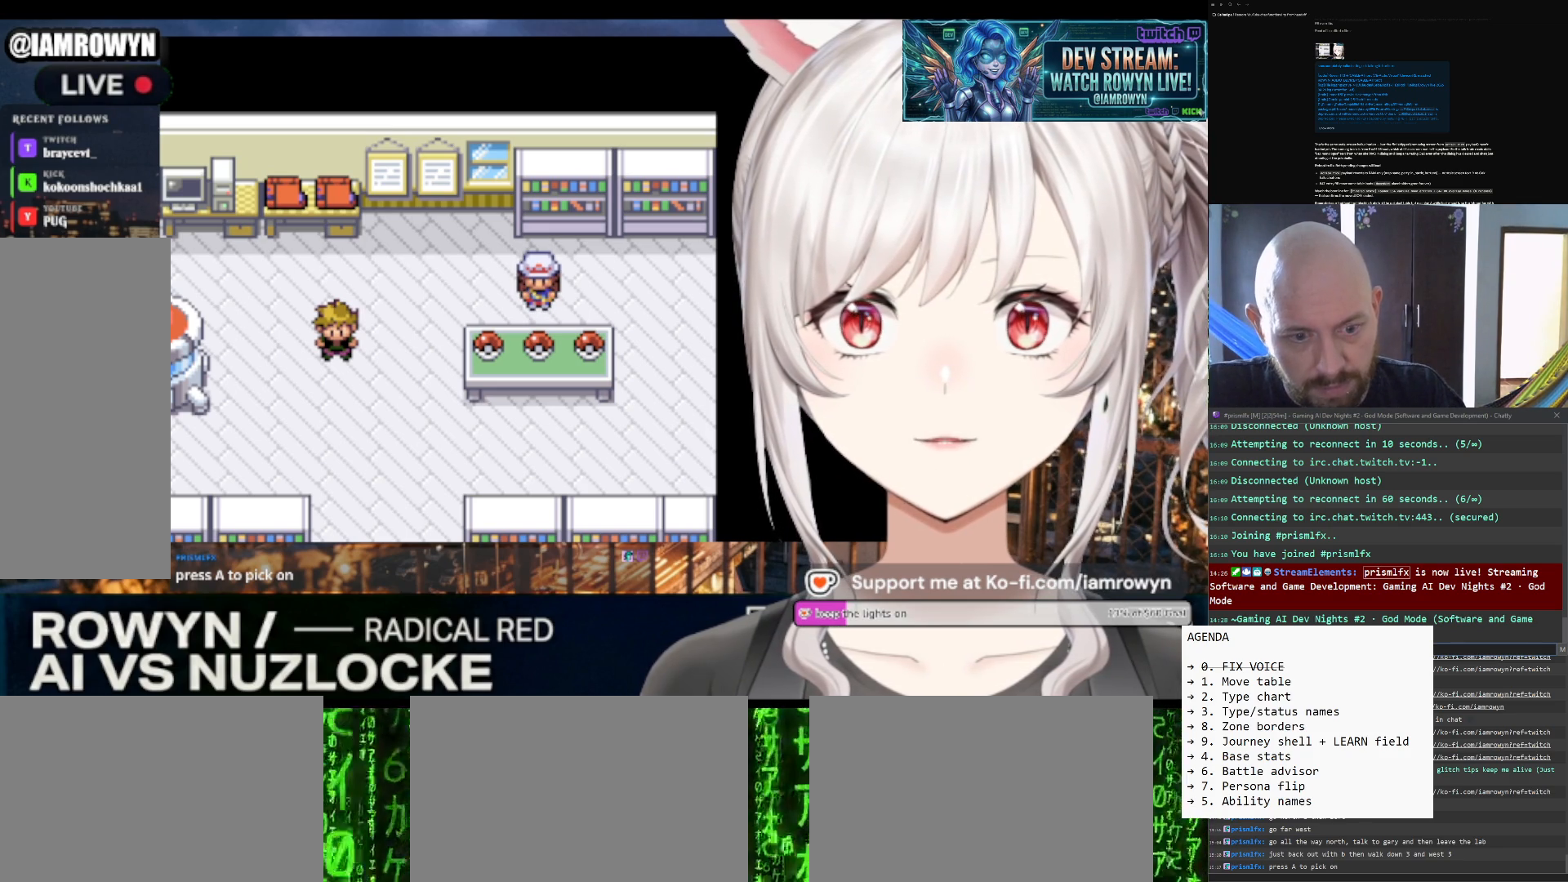
{"buttons": ["DPAD_DOWN"], "events": []}
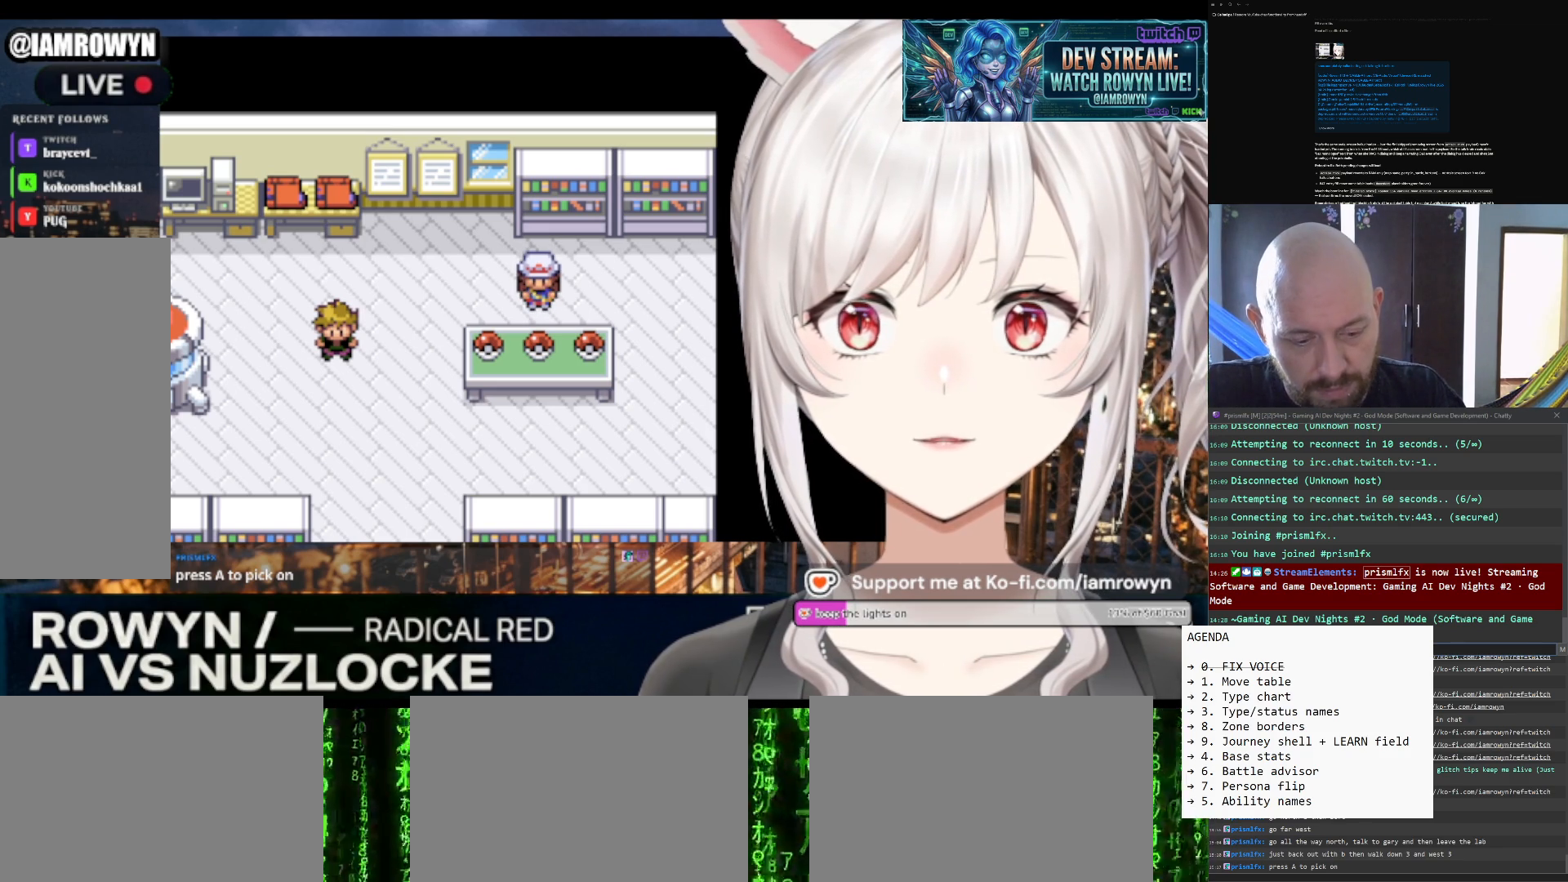
{"buttons": ["DPAD_DOWN"], "events": []}
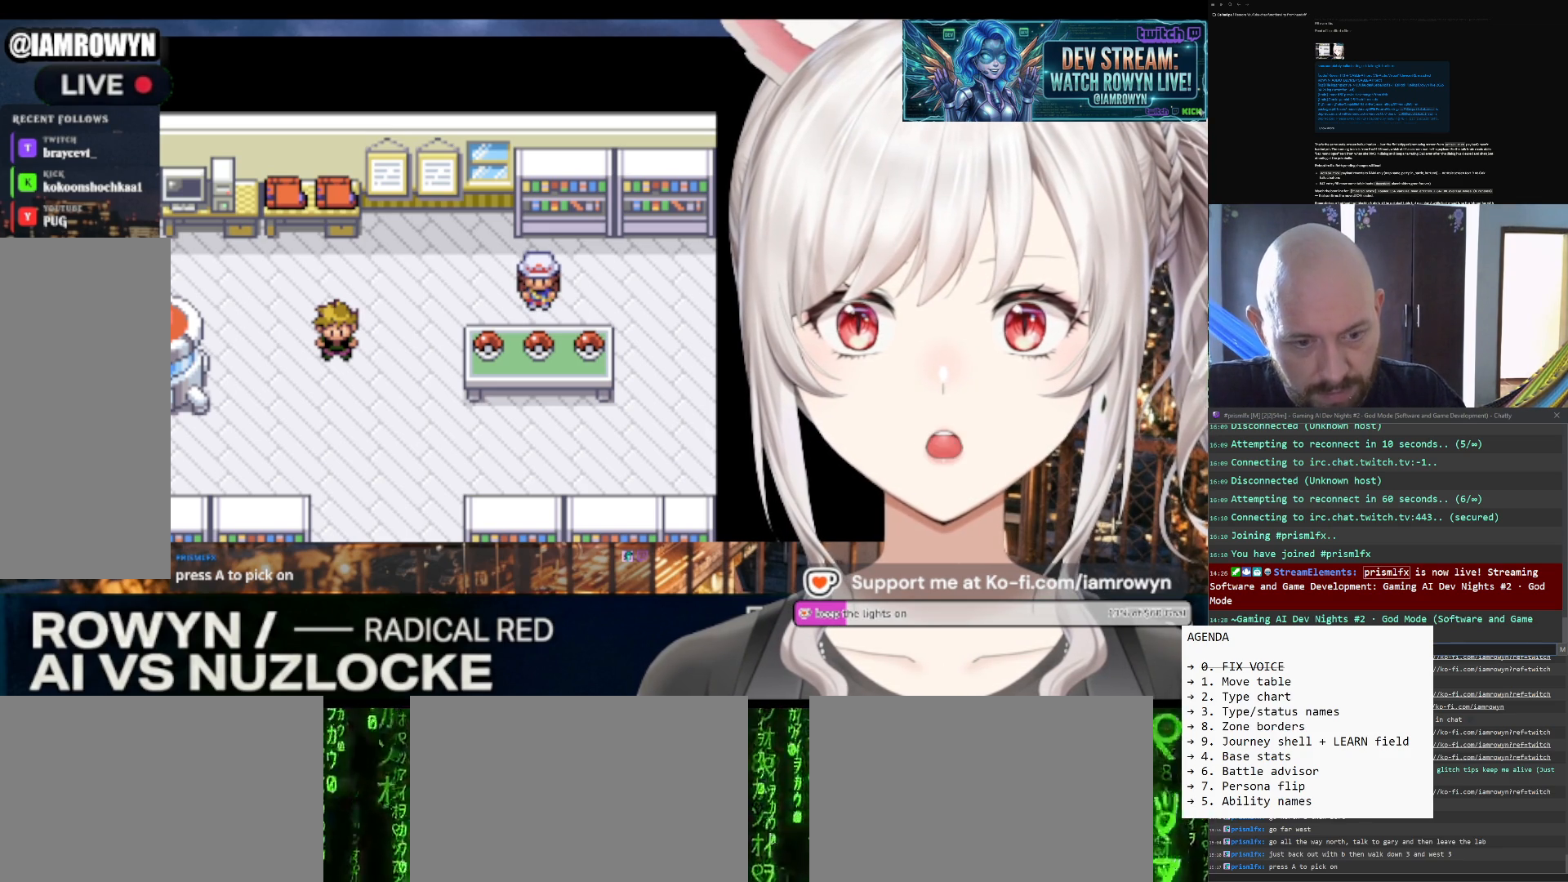
{"buttons": ["DPAD_DOWN"], "events": []}
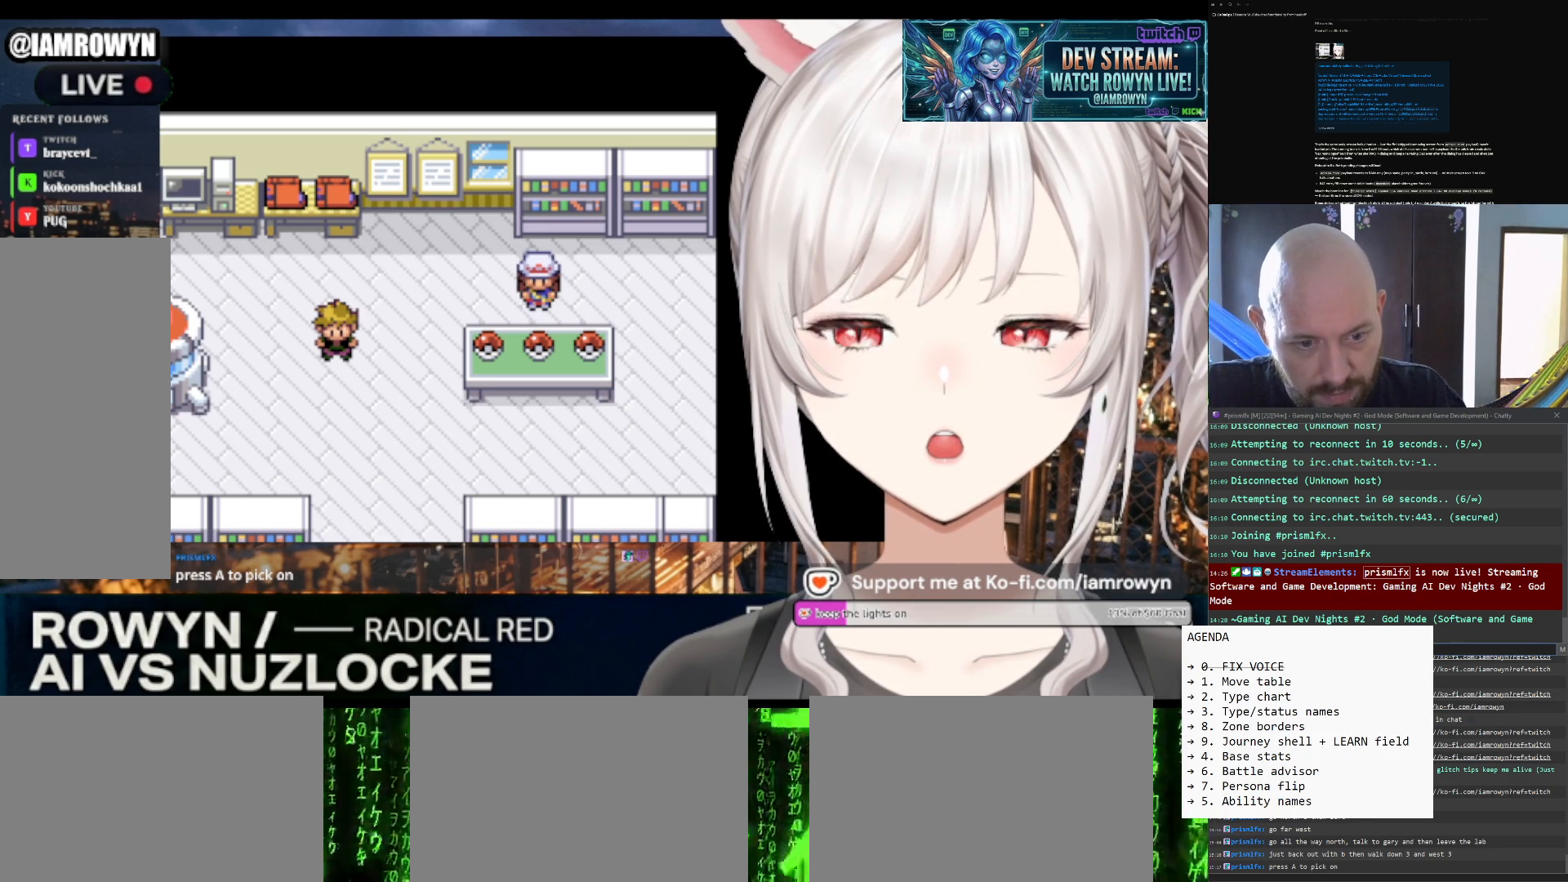
{"buttons": ["DPAD_DOWN"], "events": []}
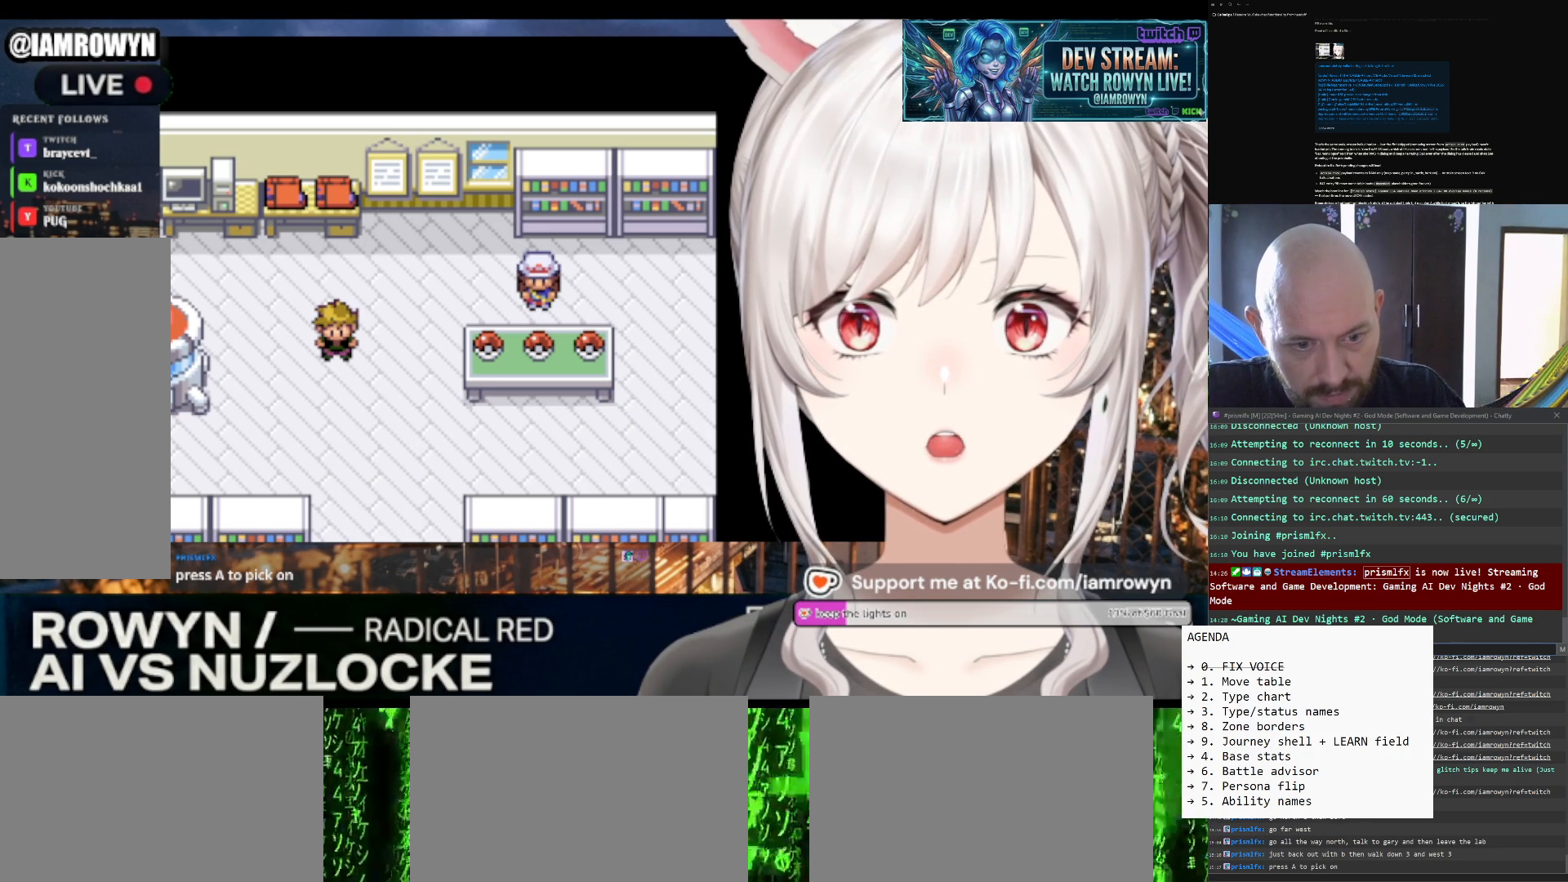
{"buttons": ["DPAD_DOWN"], "events": []}
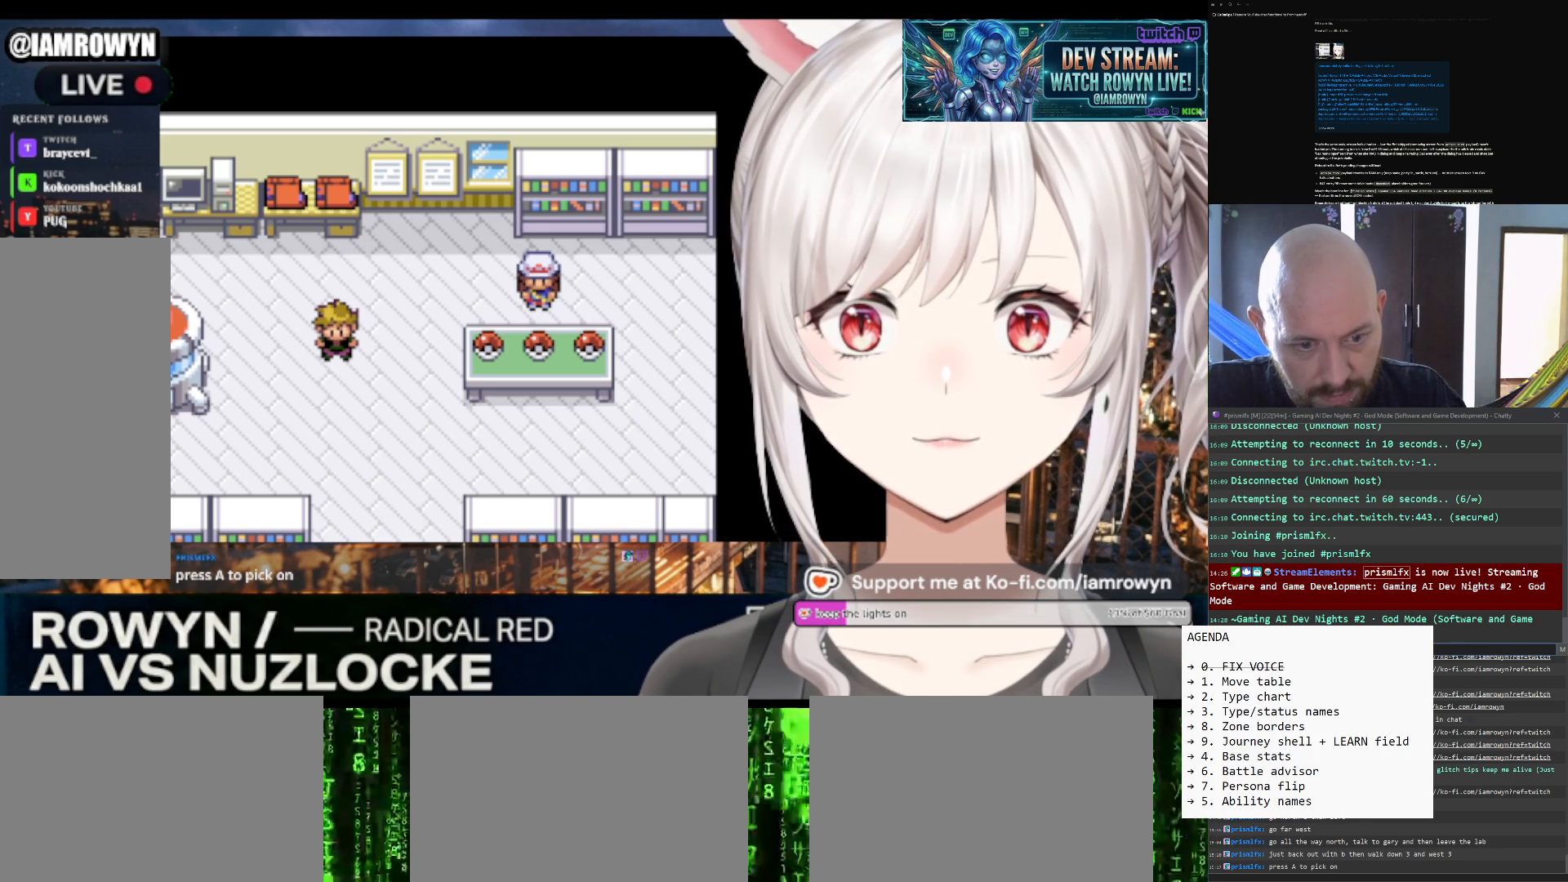
{"buttons": ["DPAD_DOWN"], "events": []}
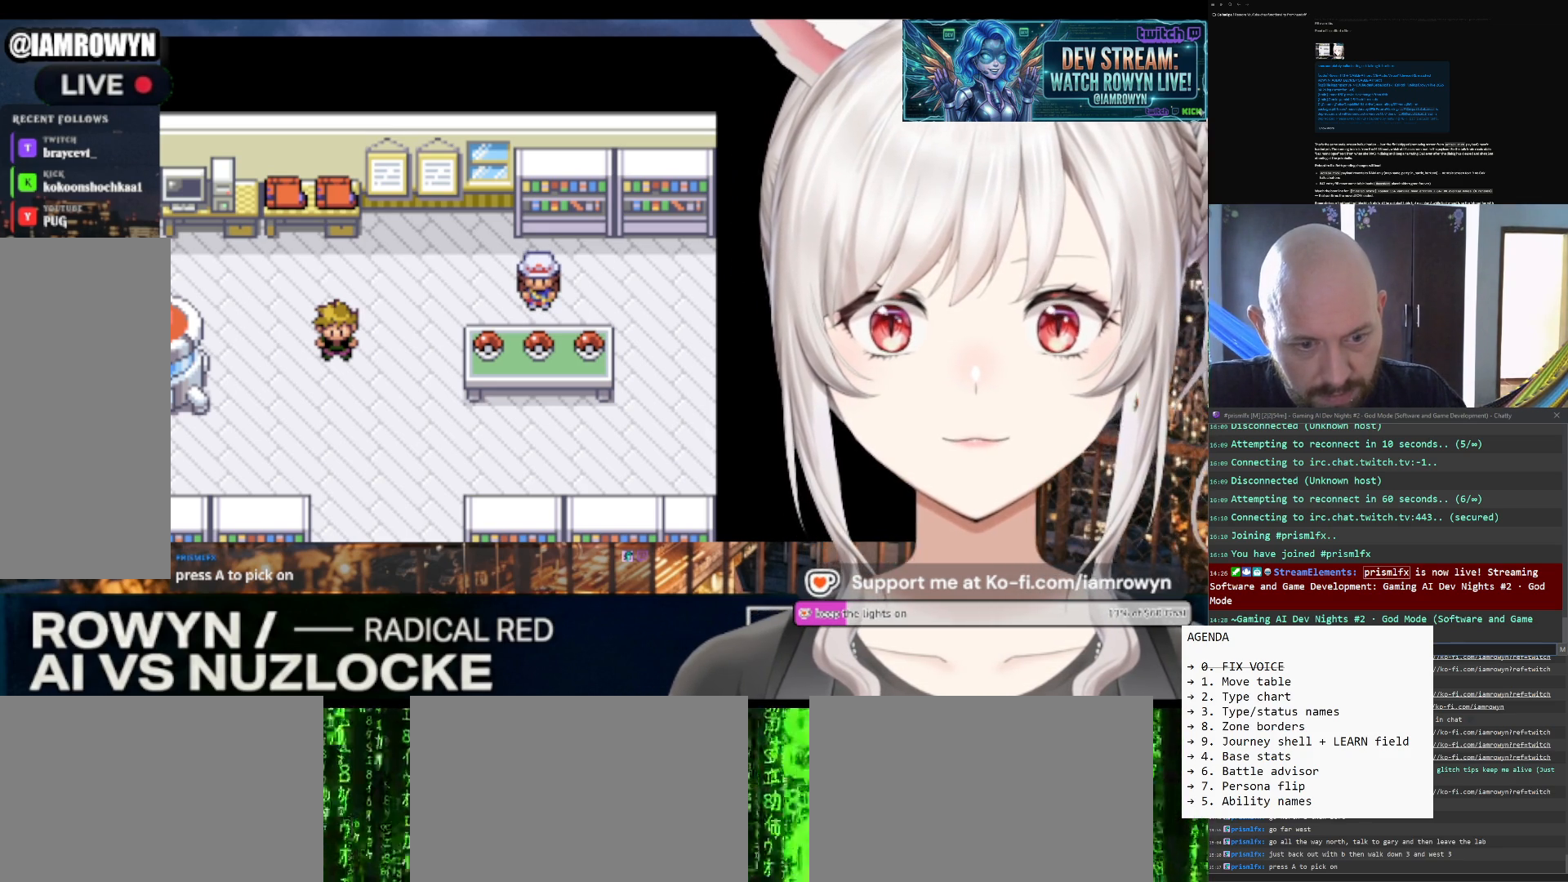
{"buttons": ["DPAD_DOWN"], "events": []}
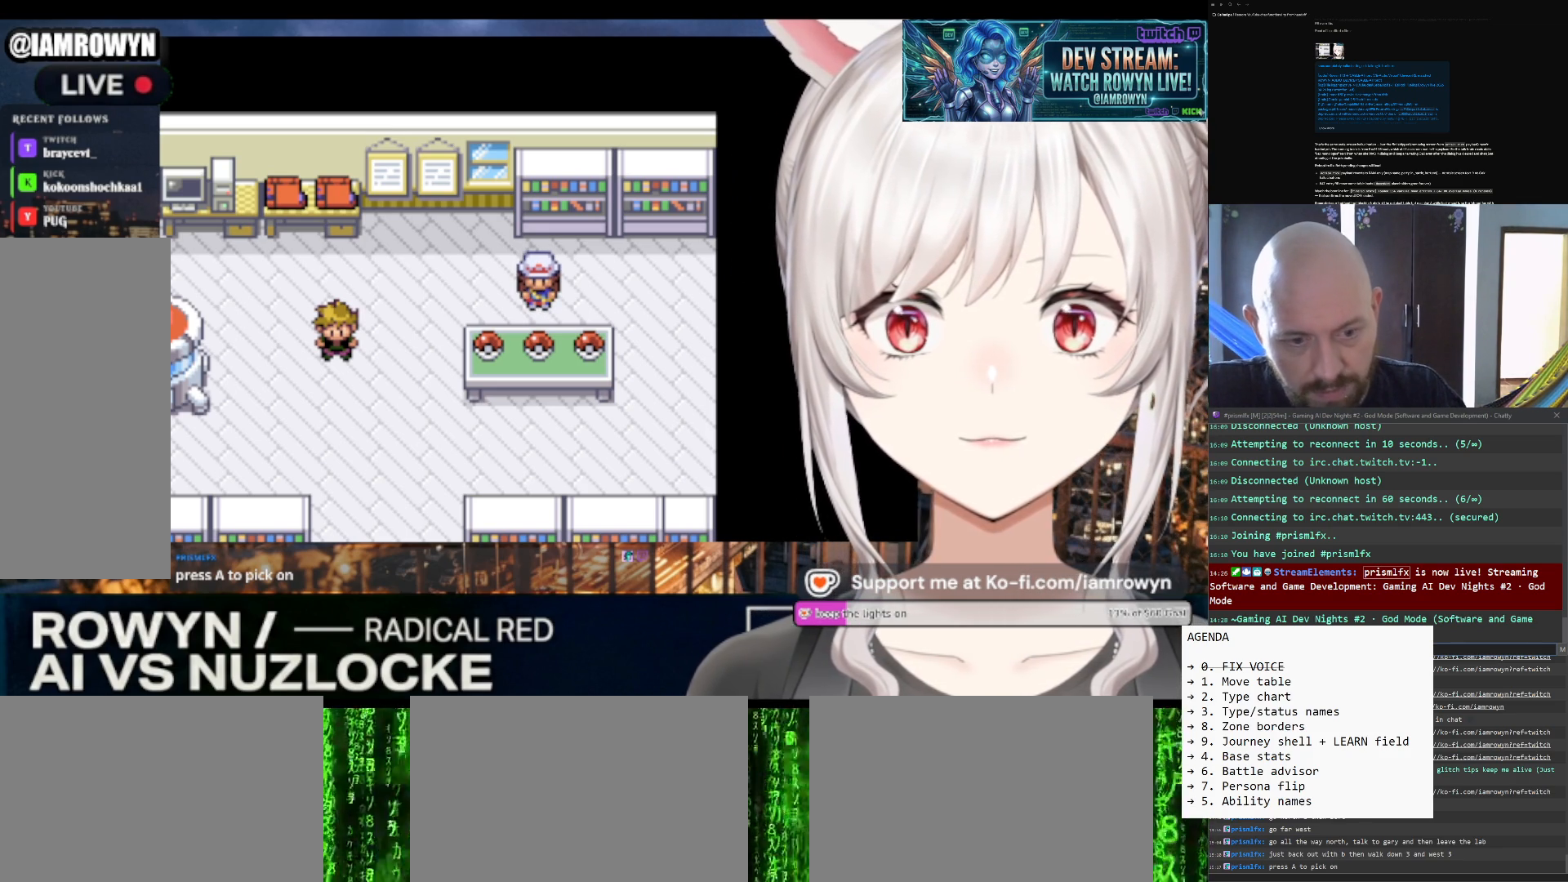
{"buttons": ["DPAD_DOWN"], "events": []}
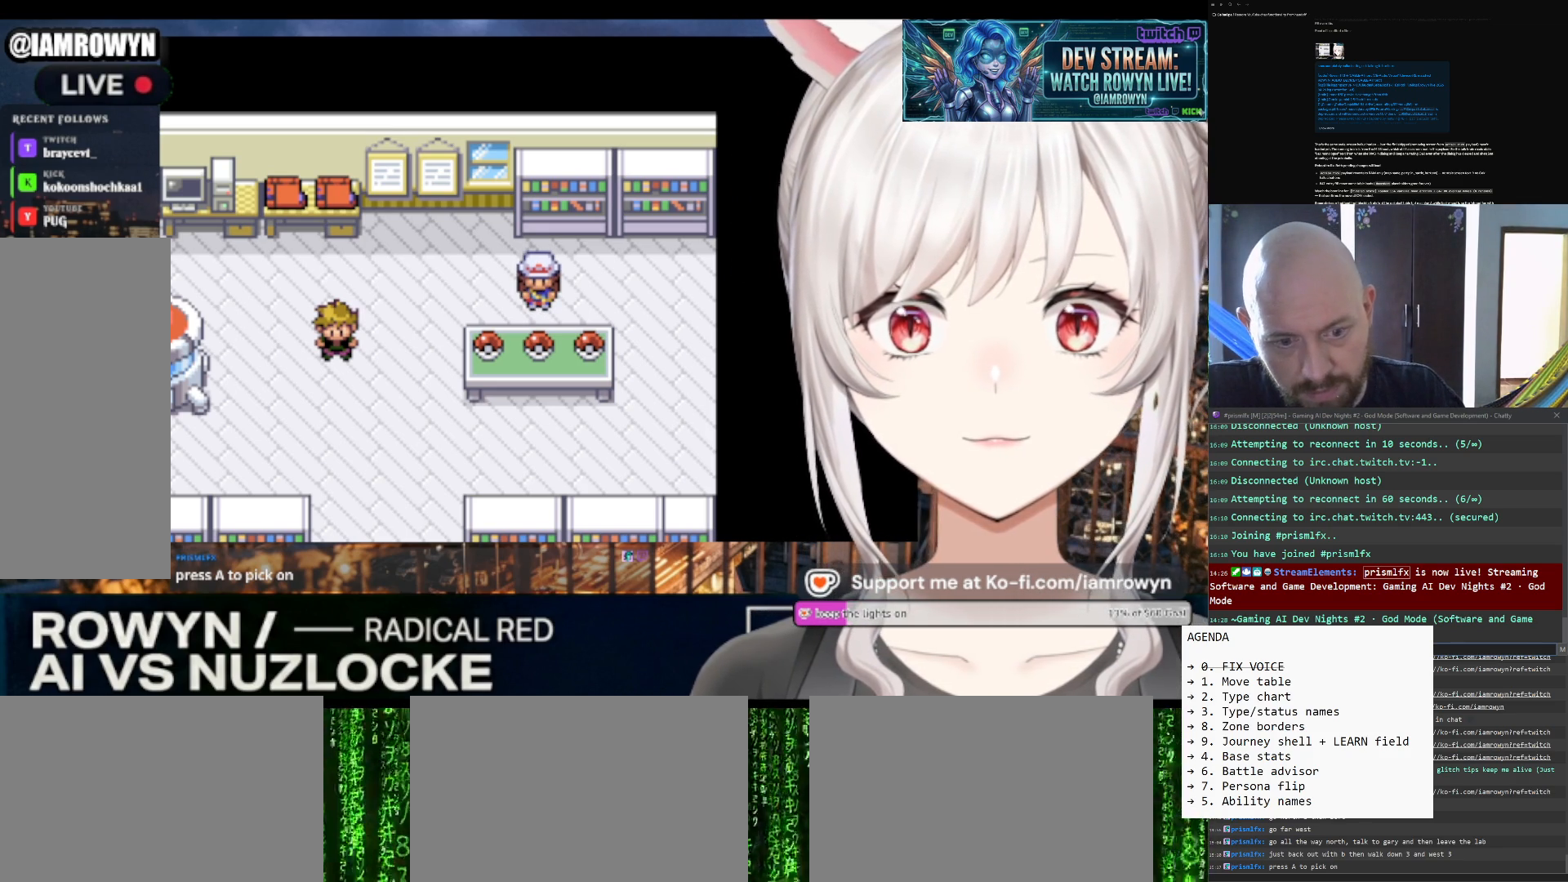
{"buttons": ["DPAD_DOWN"], "events": []}
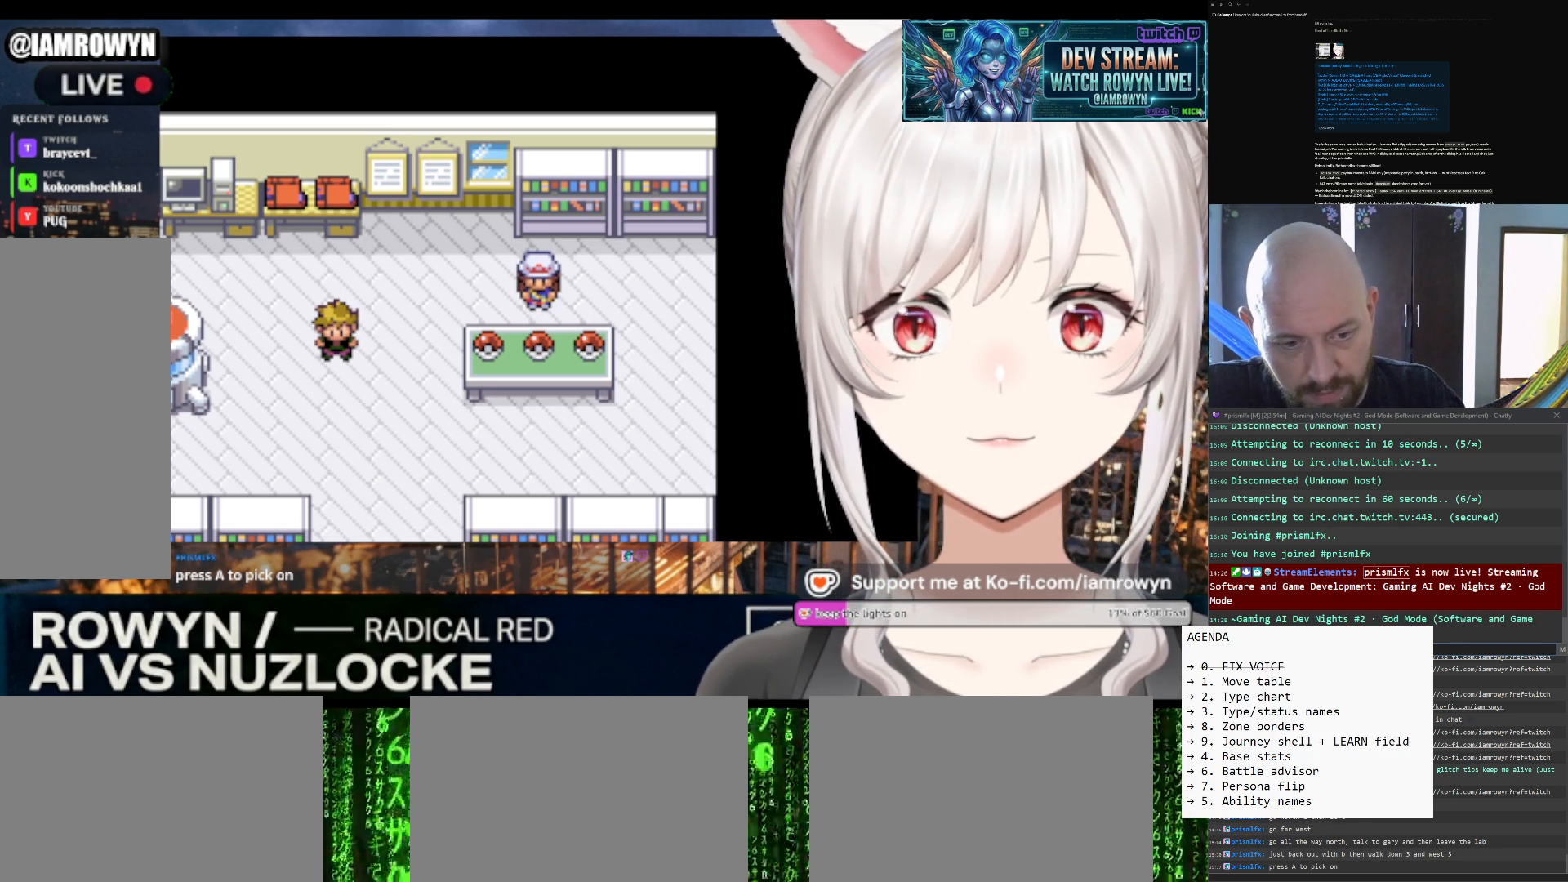
{"buttons": ["DPAD_DOWN"], "events": []}
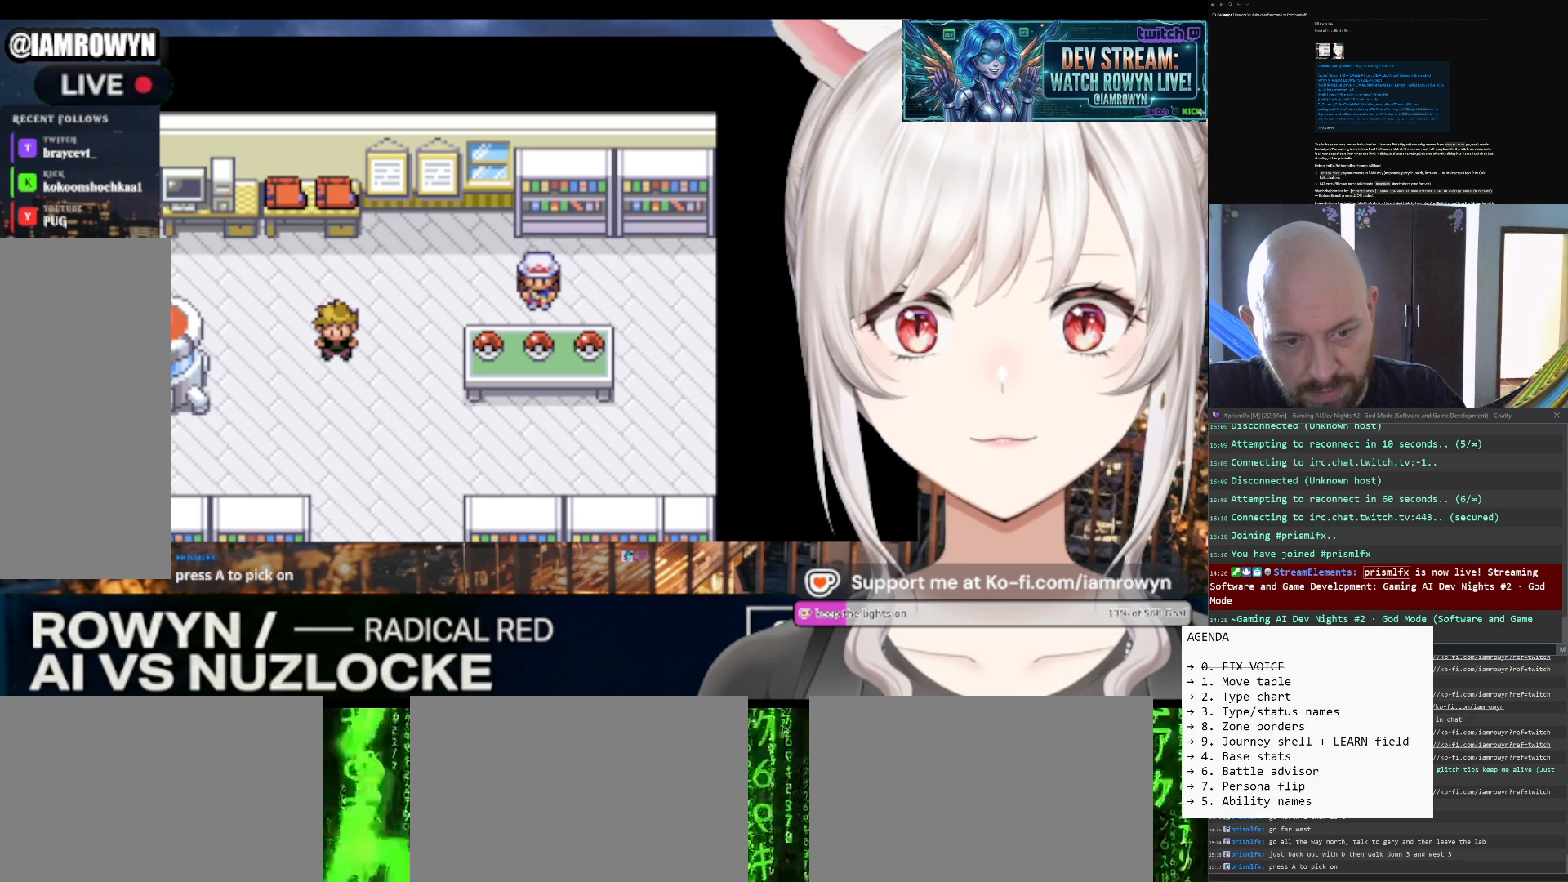
{"buttons": ["DPAD_DOWN"], "events": []}
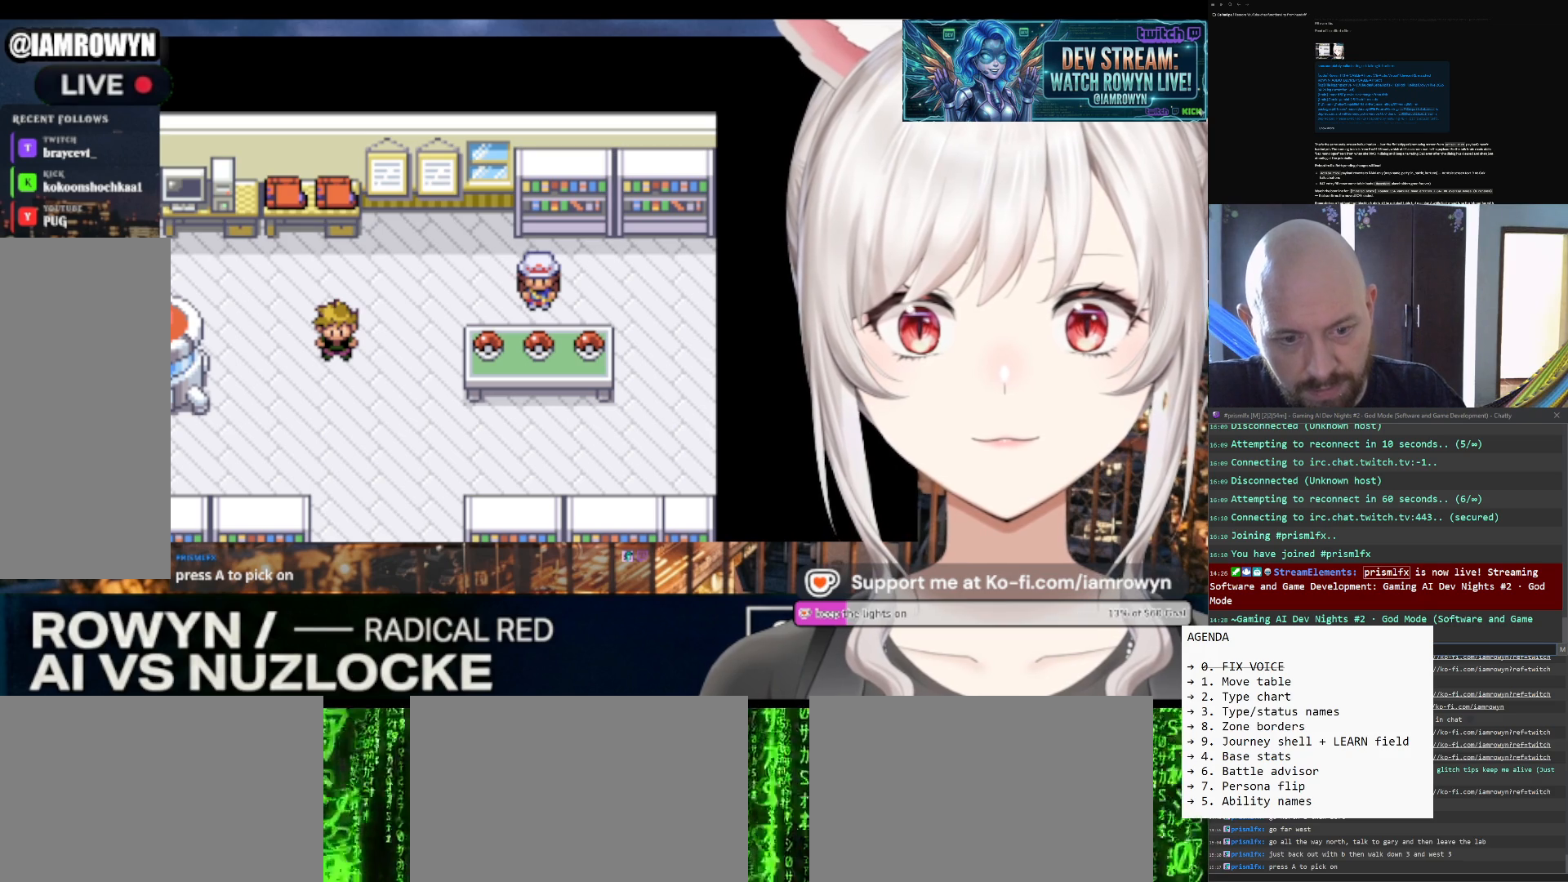
{"buttons": ["DPAD_DOWN"], "events": []}
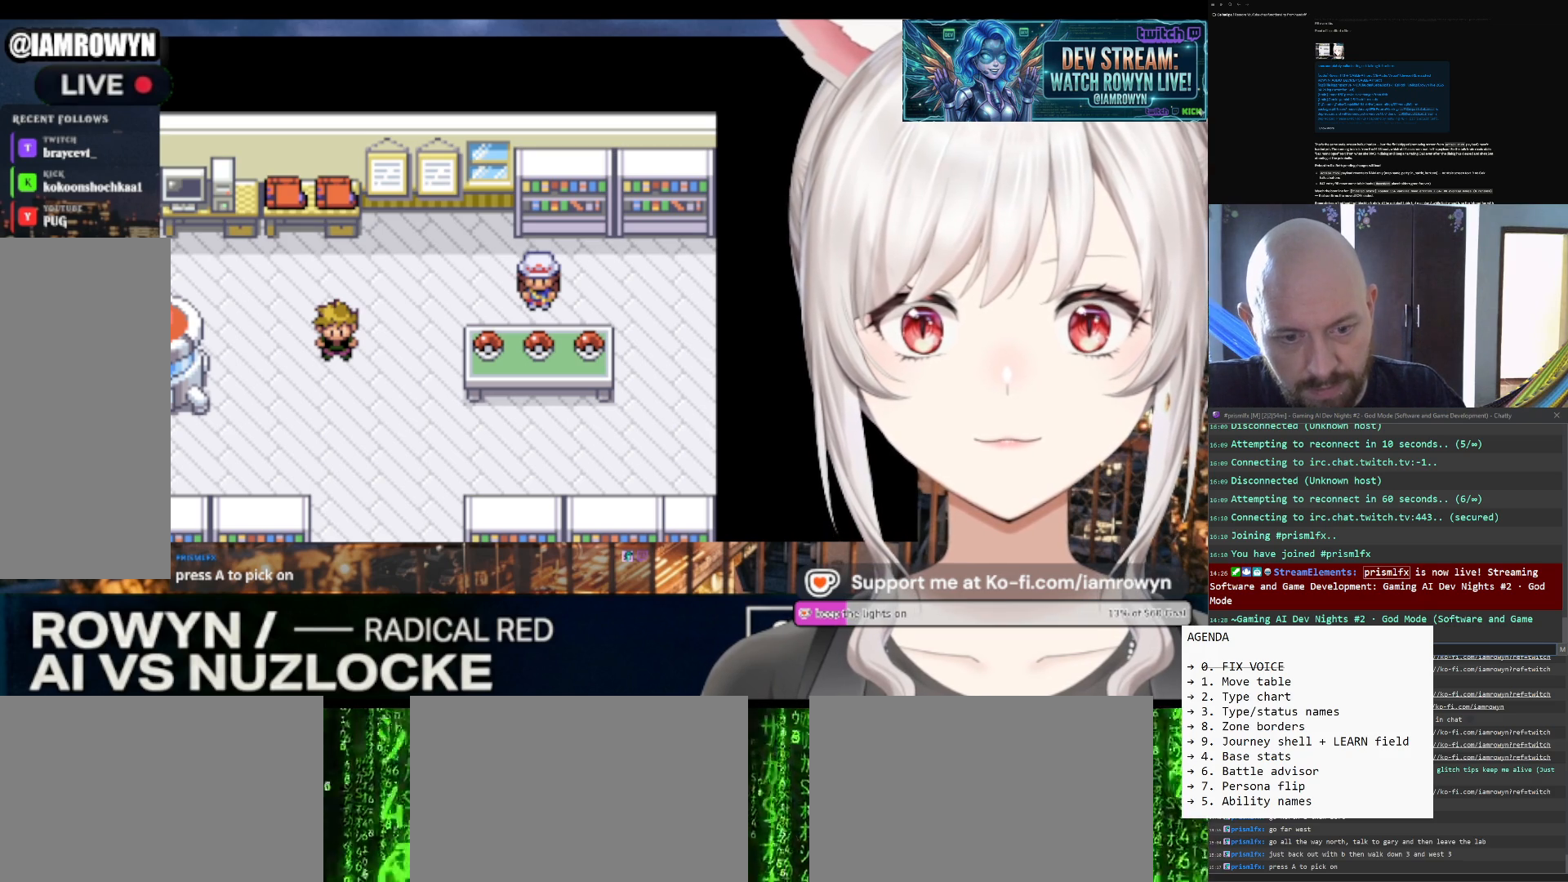
{"buttons": ["DPAD_DOWN"], "events": []}
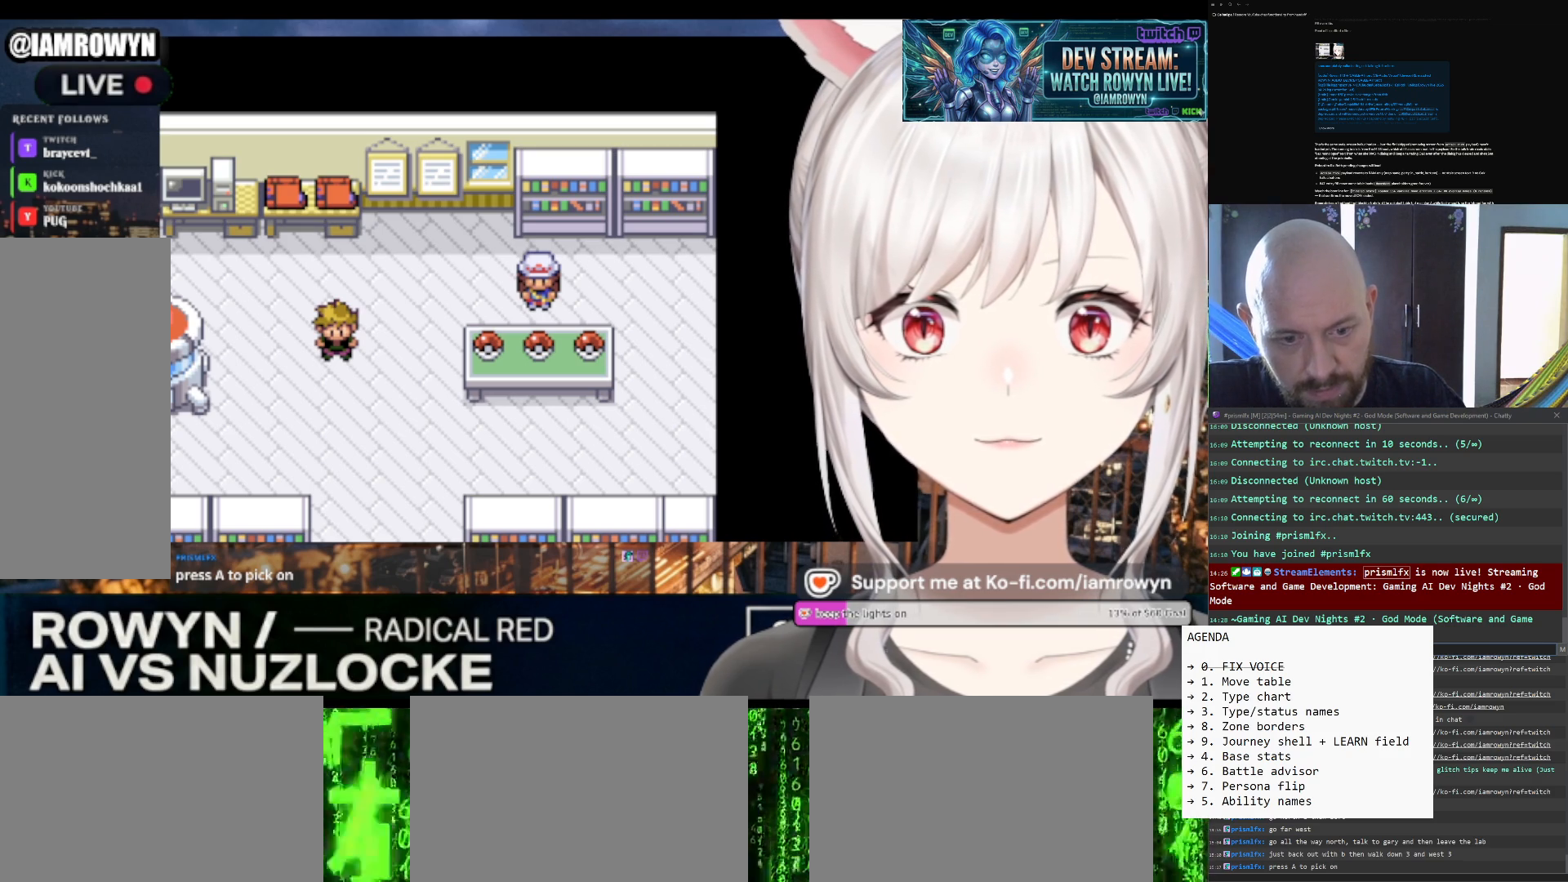
{"buttons": ["DPAD_DOWN"], "events": []}
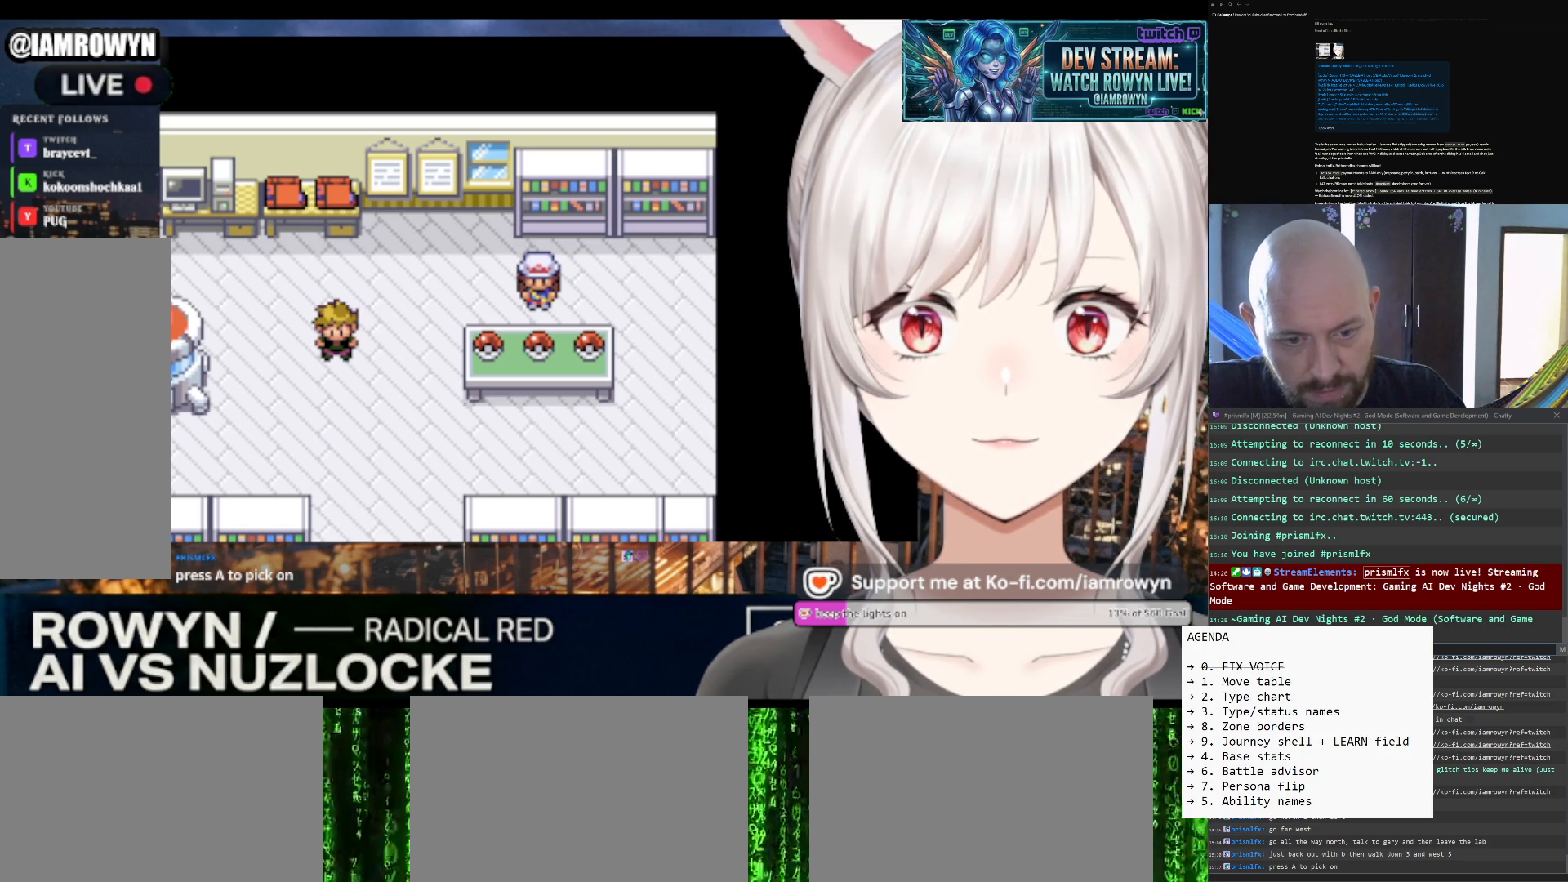
{"buttons": ["DPAD_DOWN"], "events": []}
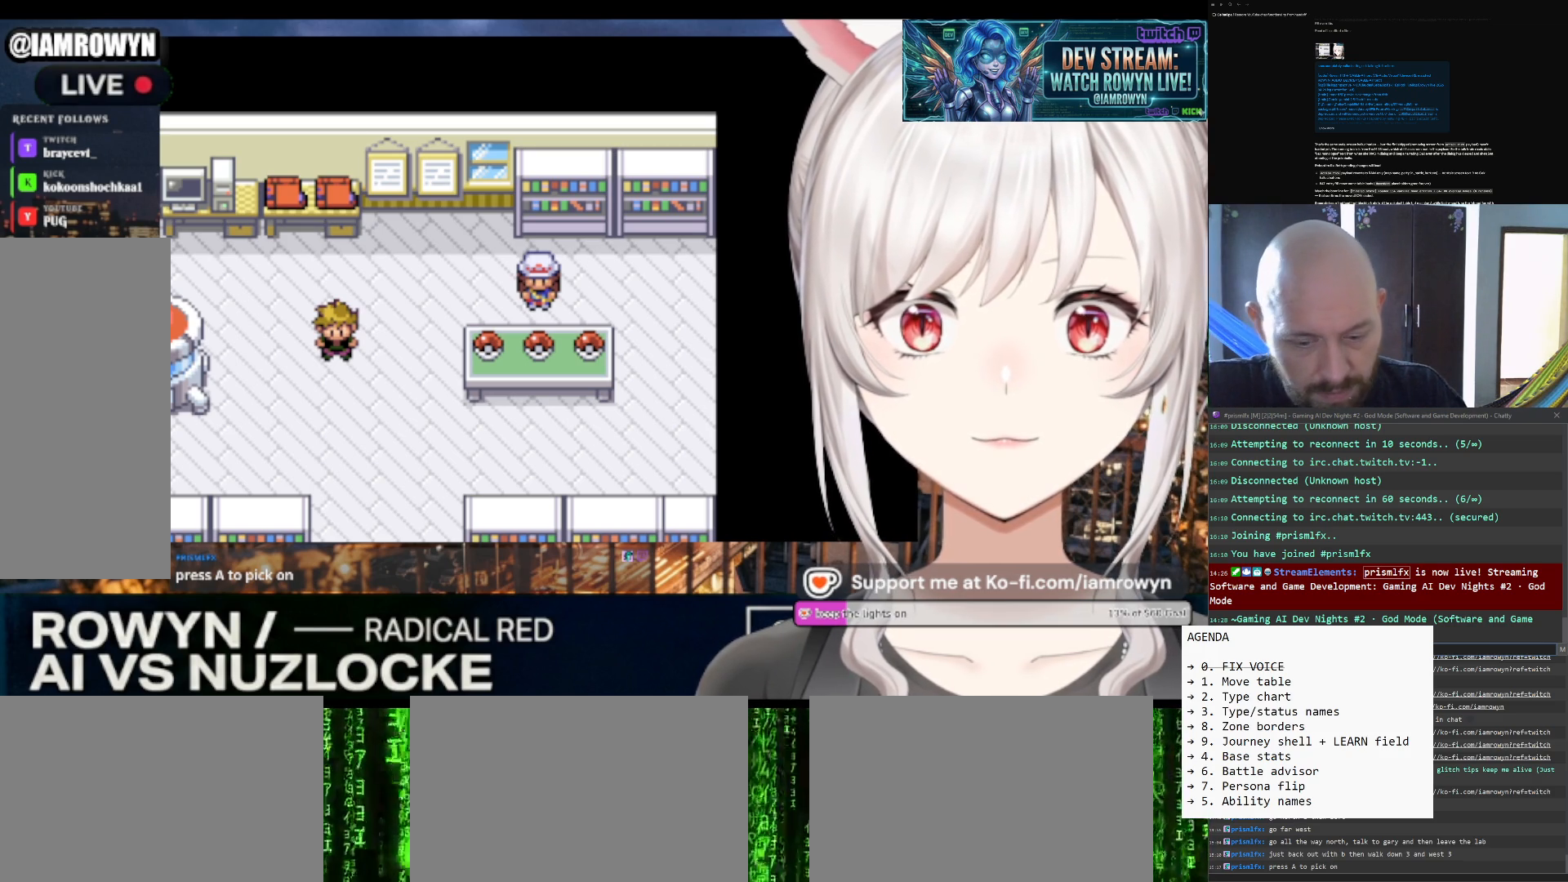
{"buttons": ["DPAD_DOWN"], "events": []}
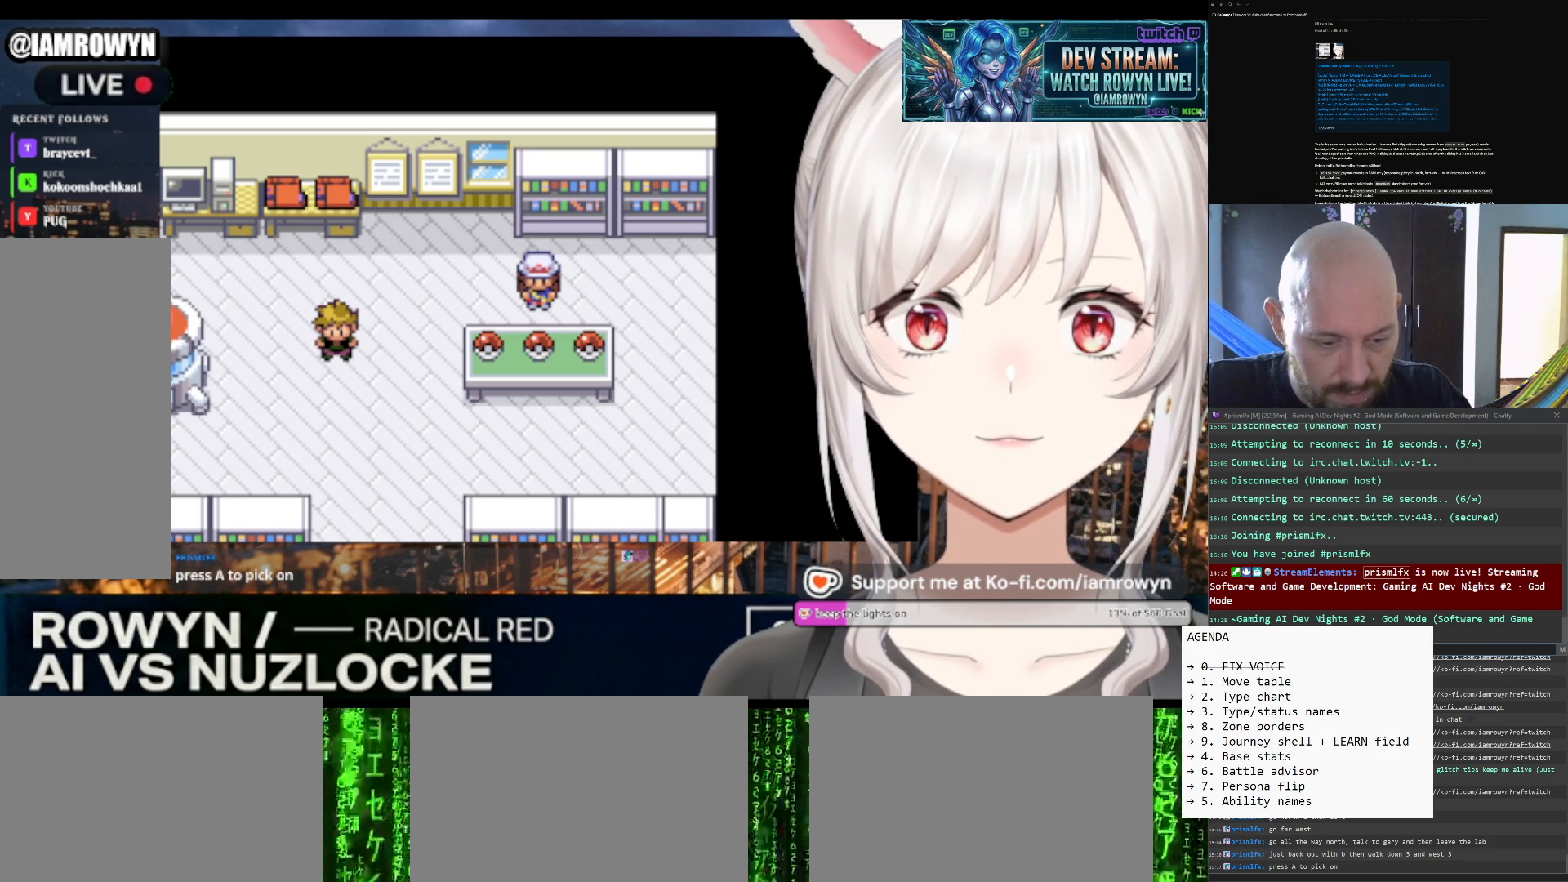
{"buttons": ["DPAD_DOWN"], "events": []}
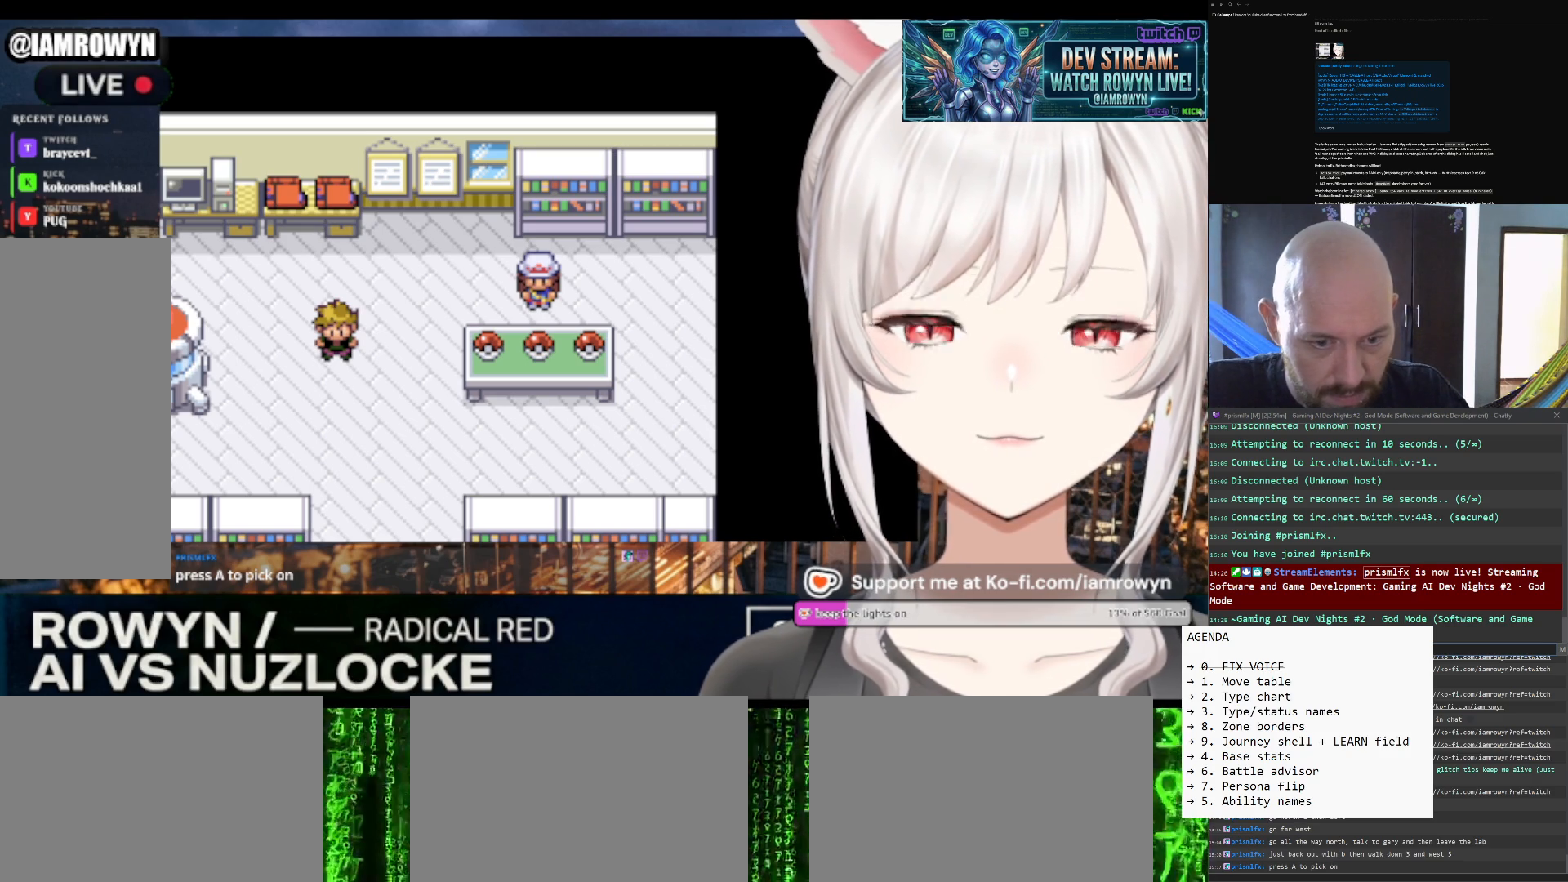
{"buttons": ["DPAD_DOWN"], "events": []}
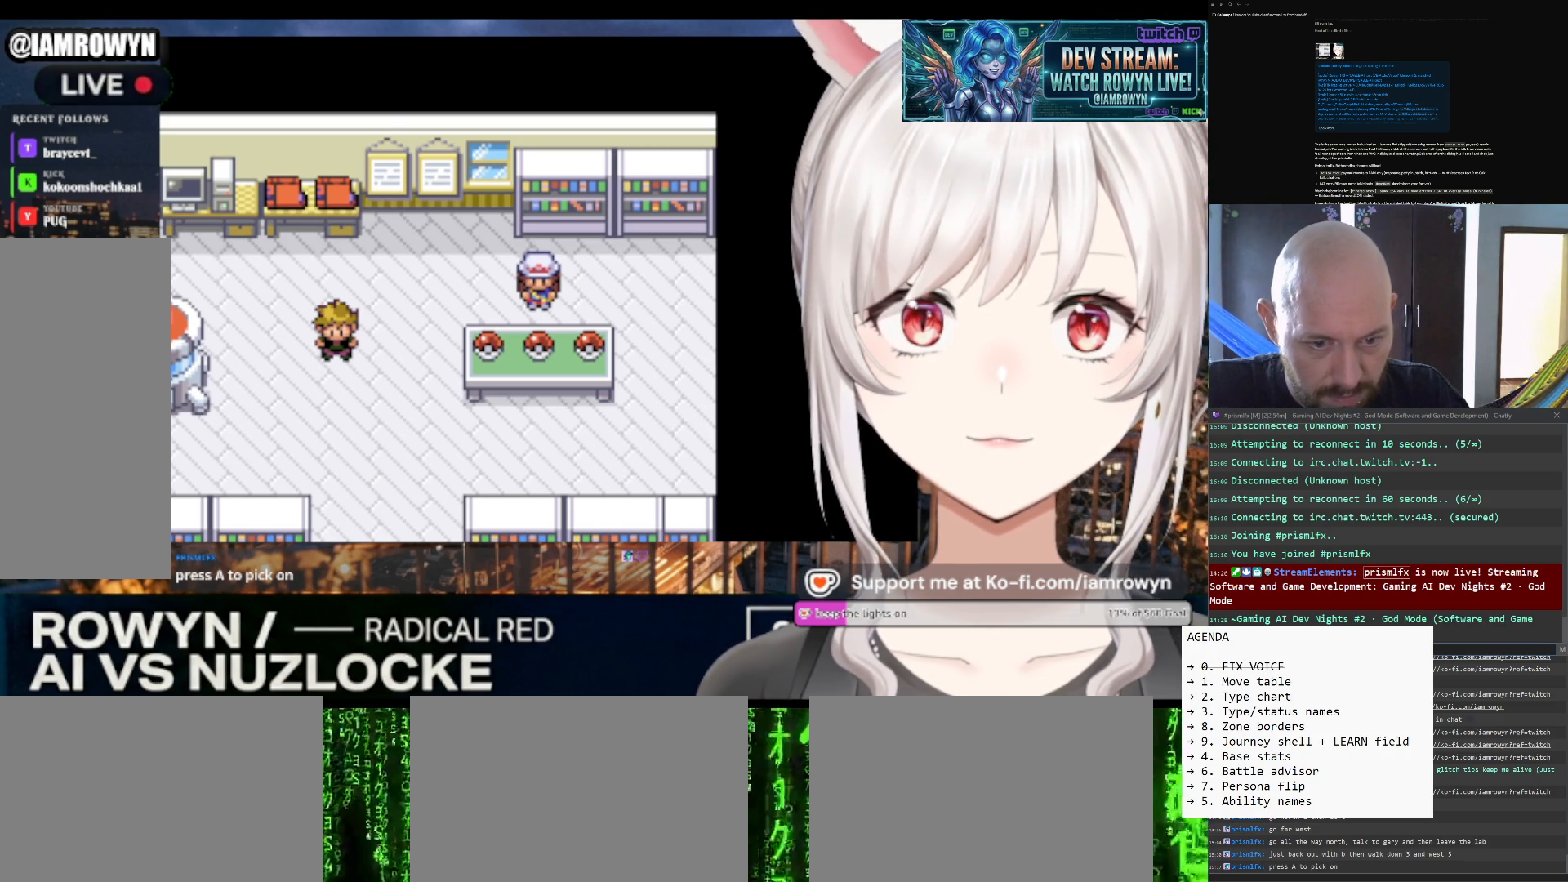
{"buttons": ["DPAD_DOWN"], "events": []}
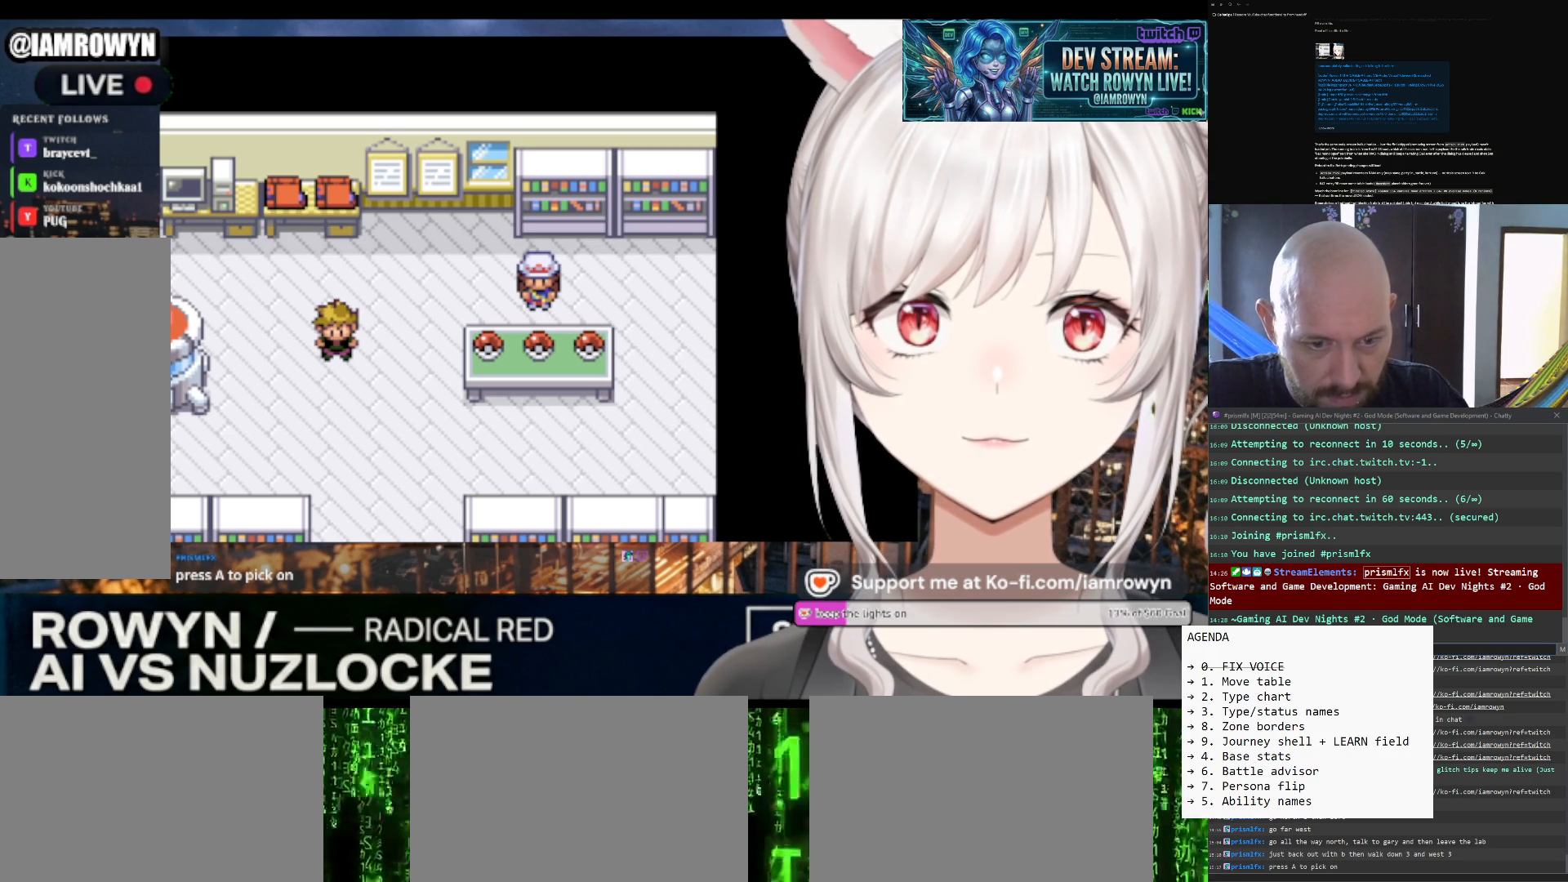
{"buttons": ["DPAD_DOWN"], "events": []}